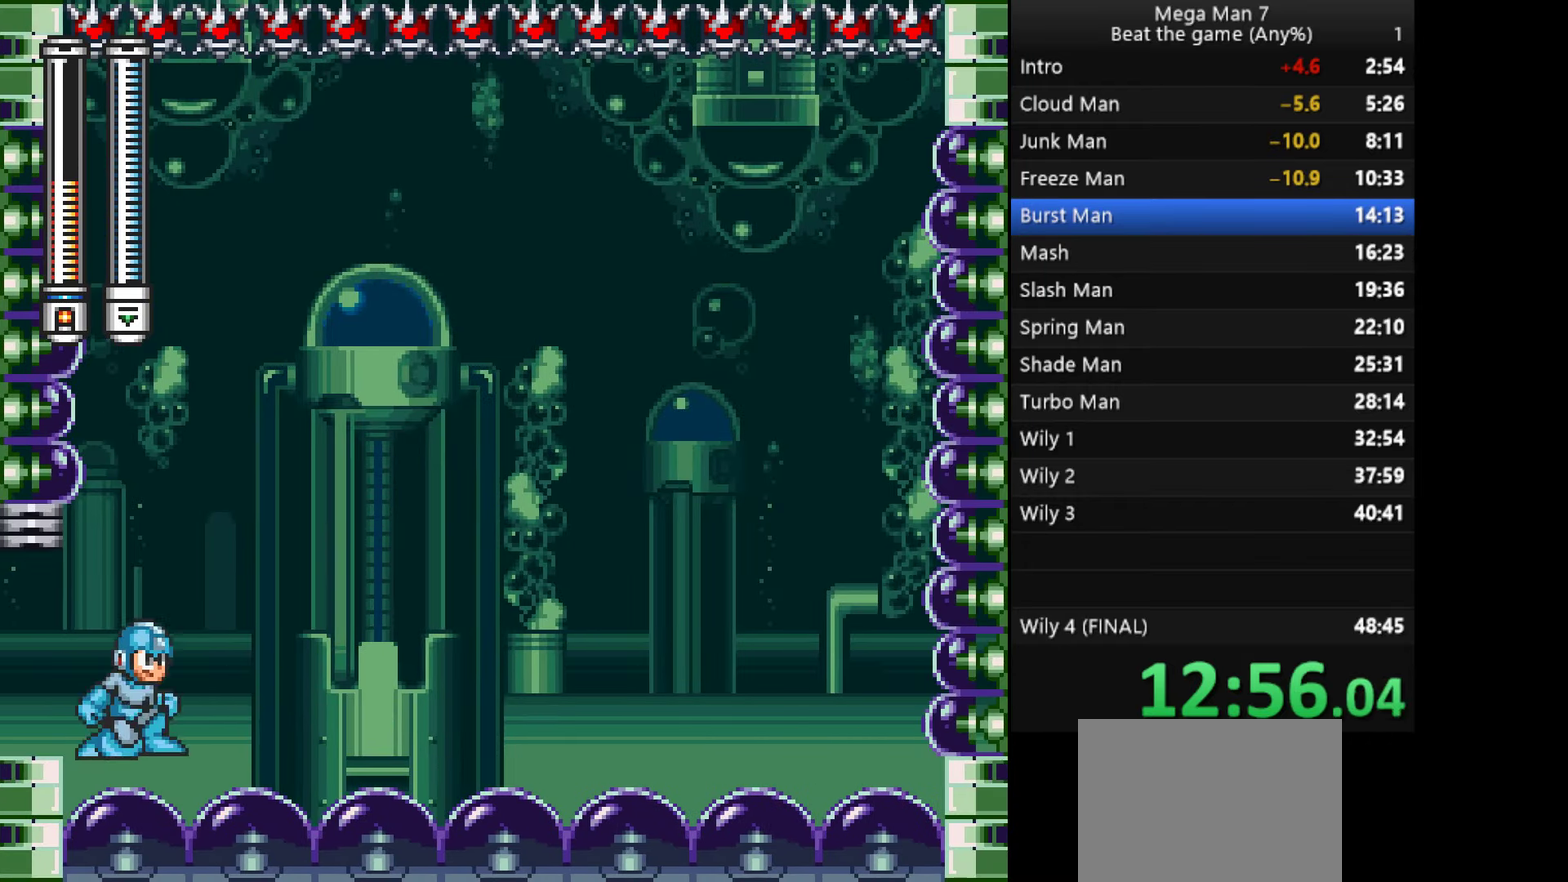
Gameplay with a controller (PlayStation layout); each line is a JSON object with the inputs held at the frame after it. "events" lists button and stick changes between this image and that frame as [ms after this image, input, new state], when the widget could be followed in between. Not read: R3 right_stick.
{"buttons": [], "left_stick": "center", "events": [[317, "left_stick", "center"]]}
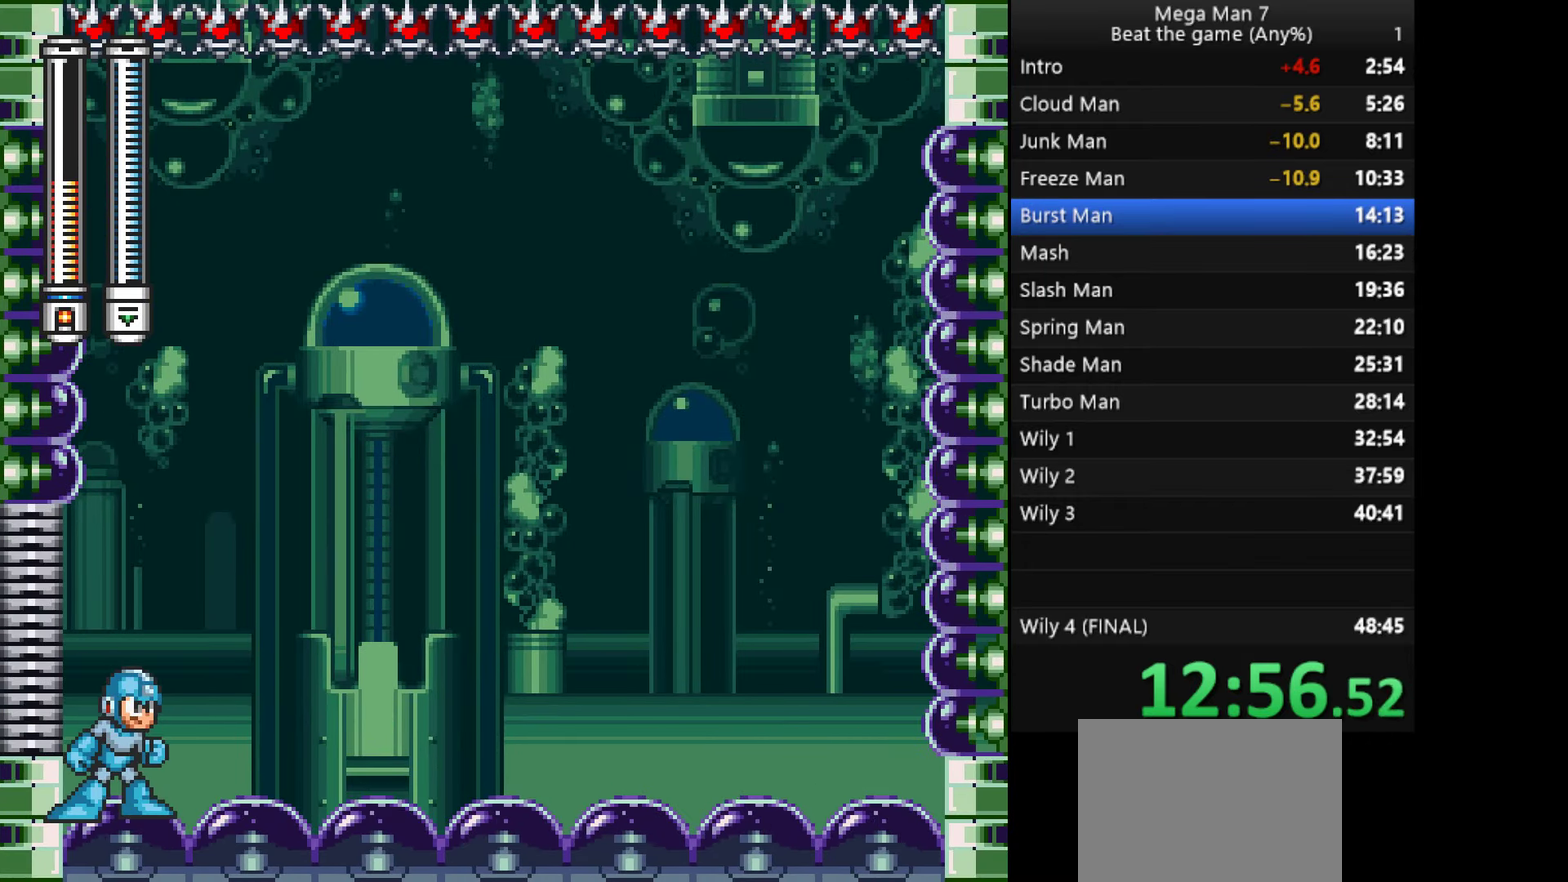
{"buttons": [], "left_stick": "center", "events": []}
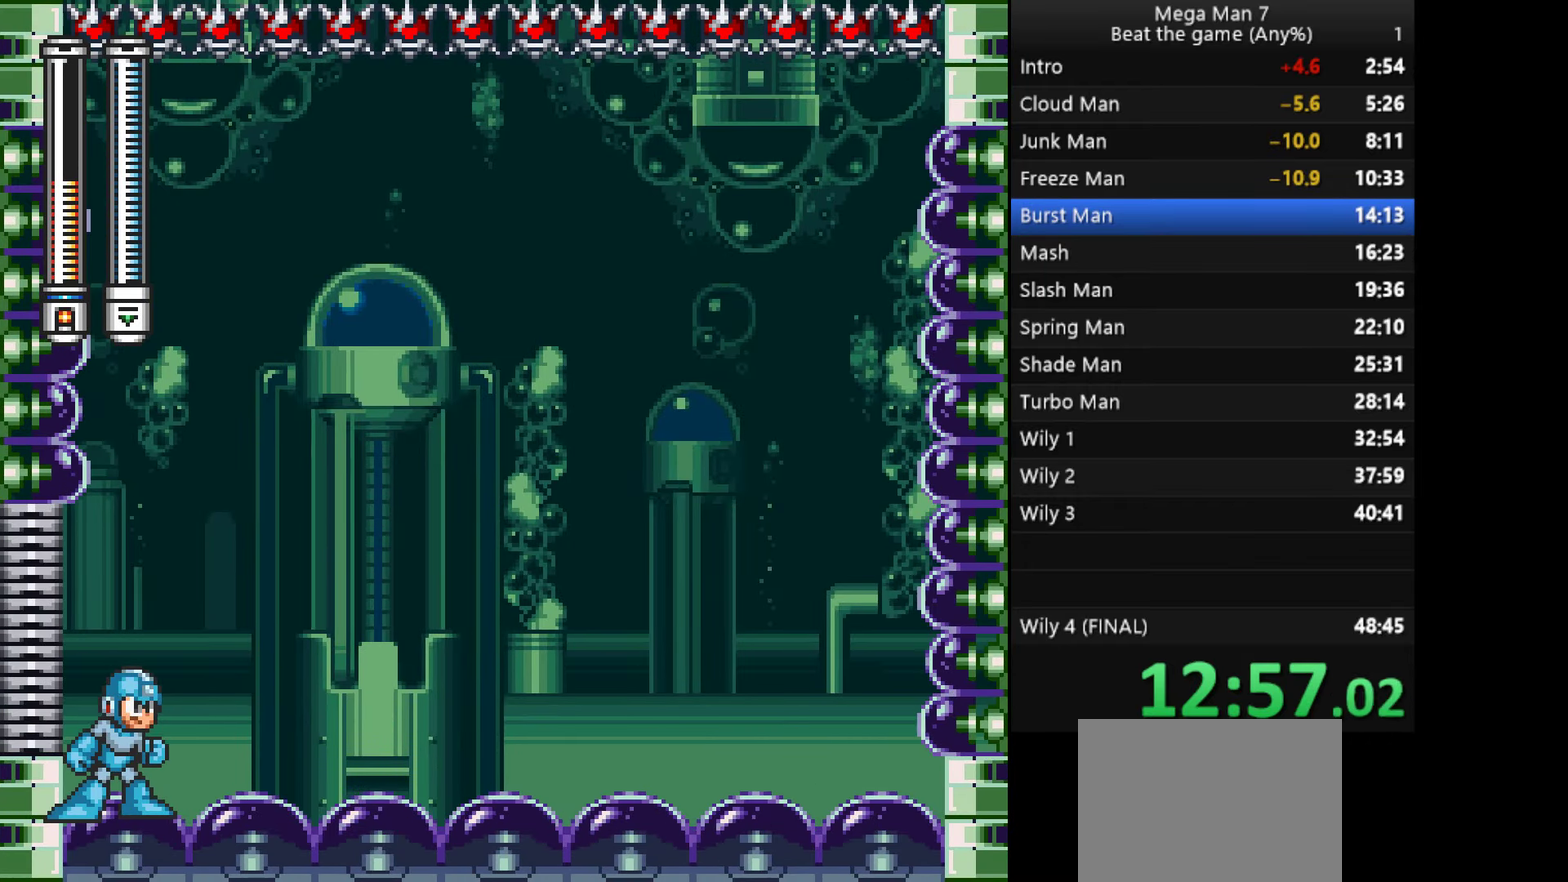
{"buttons": [], "left_stick": "center", "events": []}
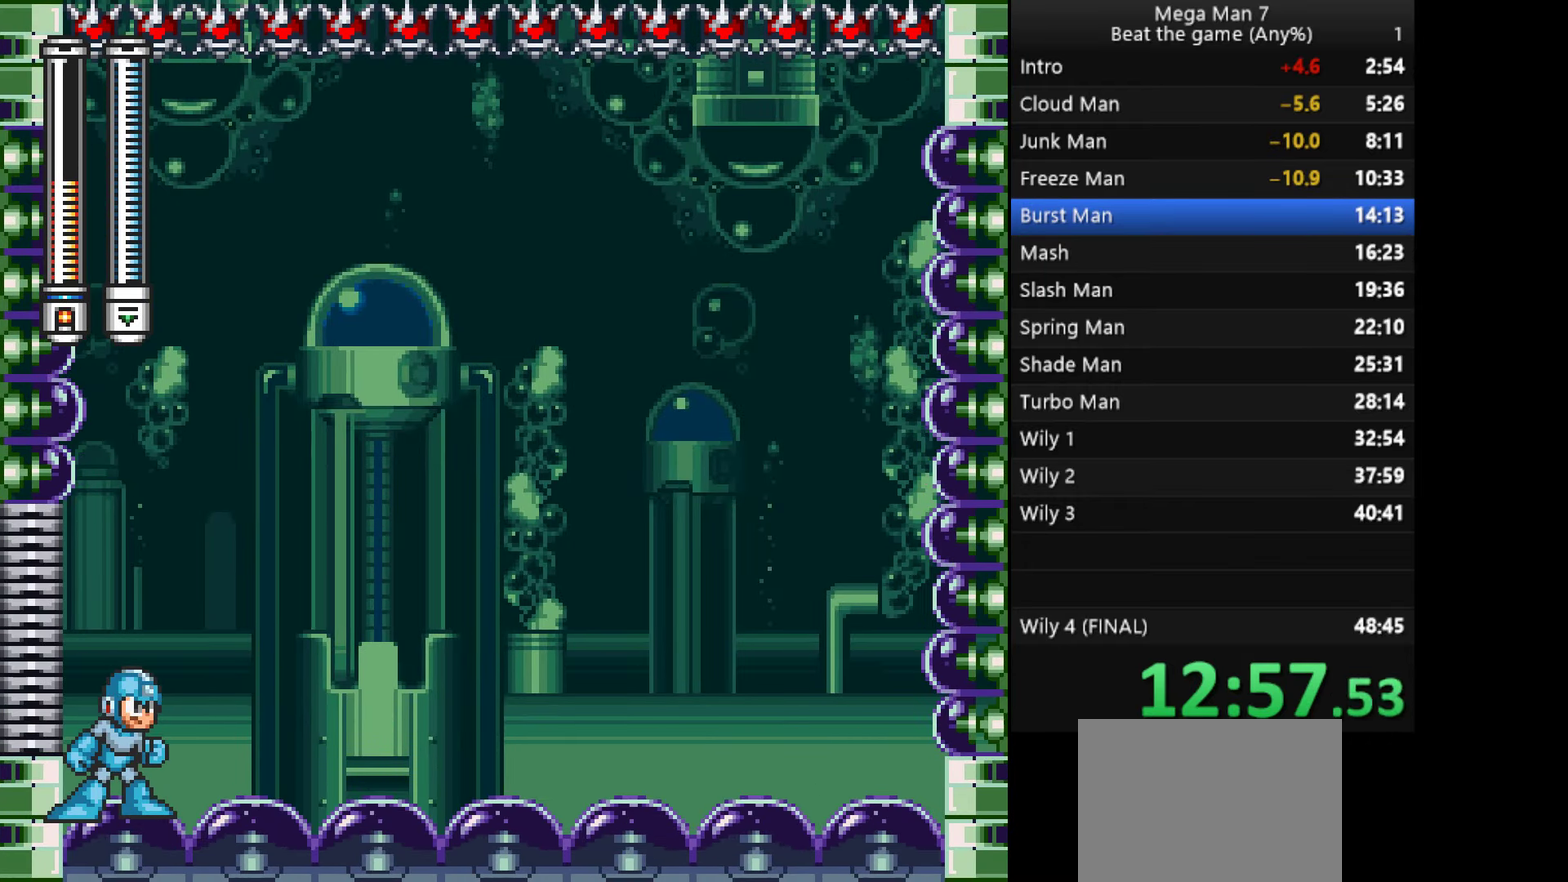
{"buttons": [], "left_stick": "center", "events": []}
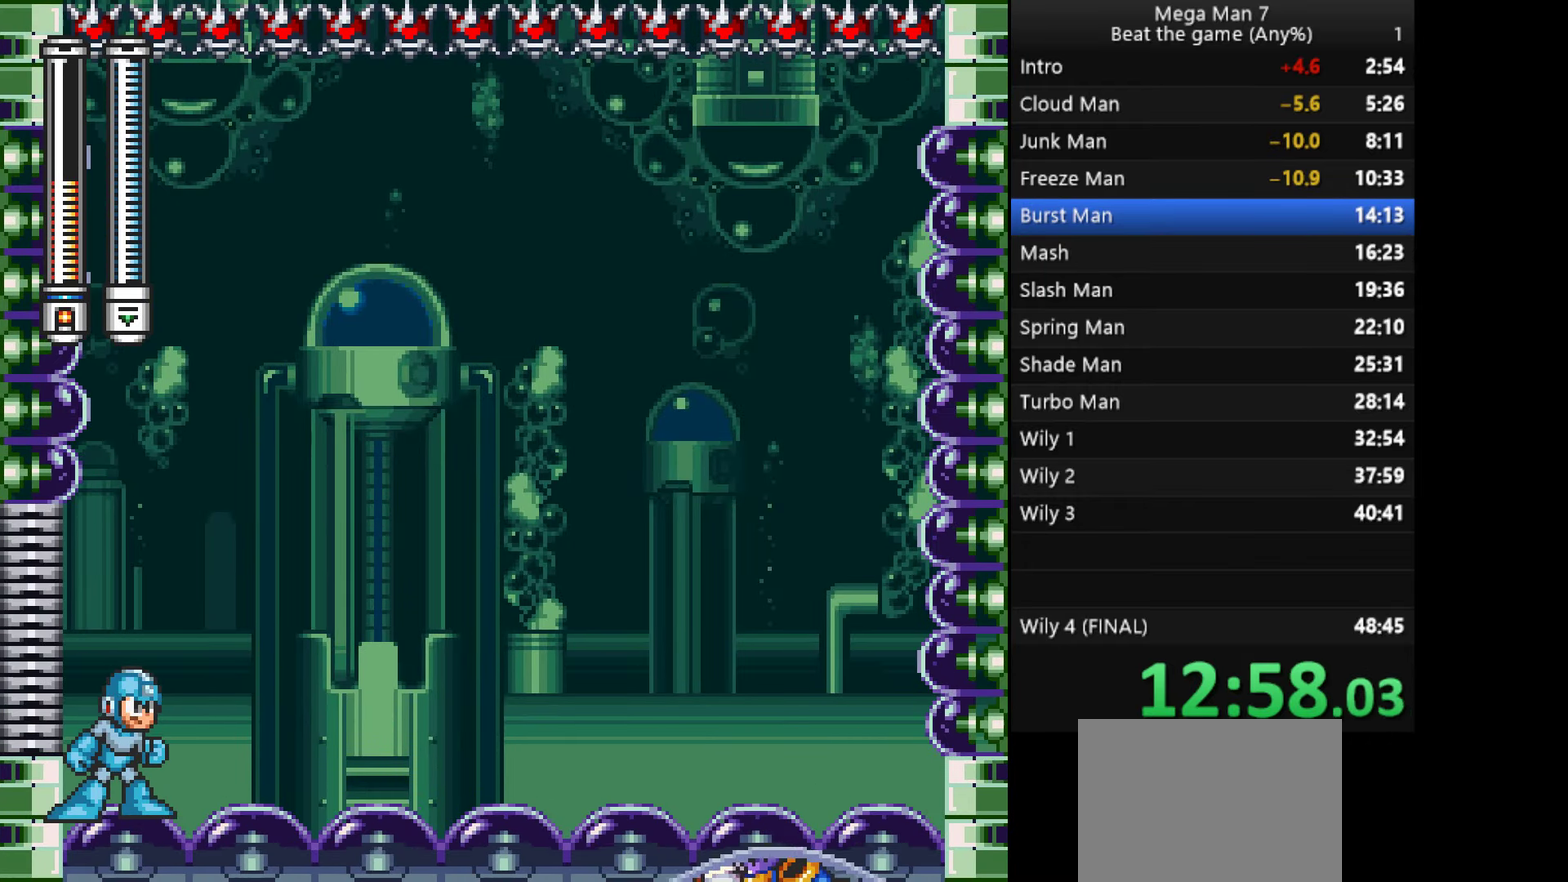
{"buttons": [], "left_stick": "center", "events": []}
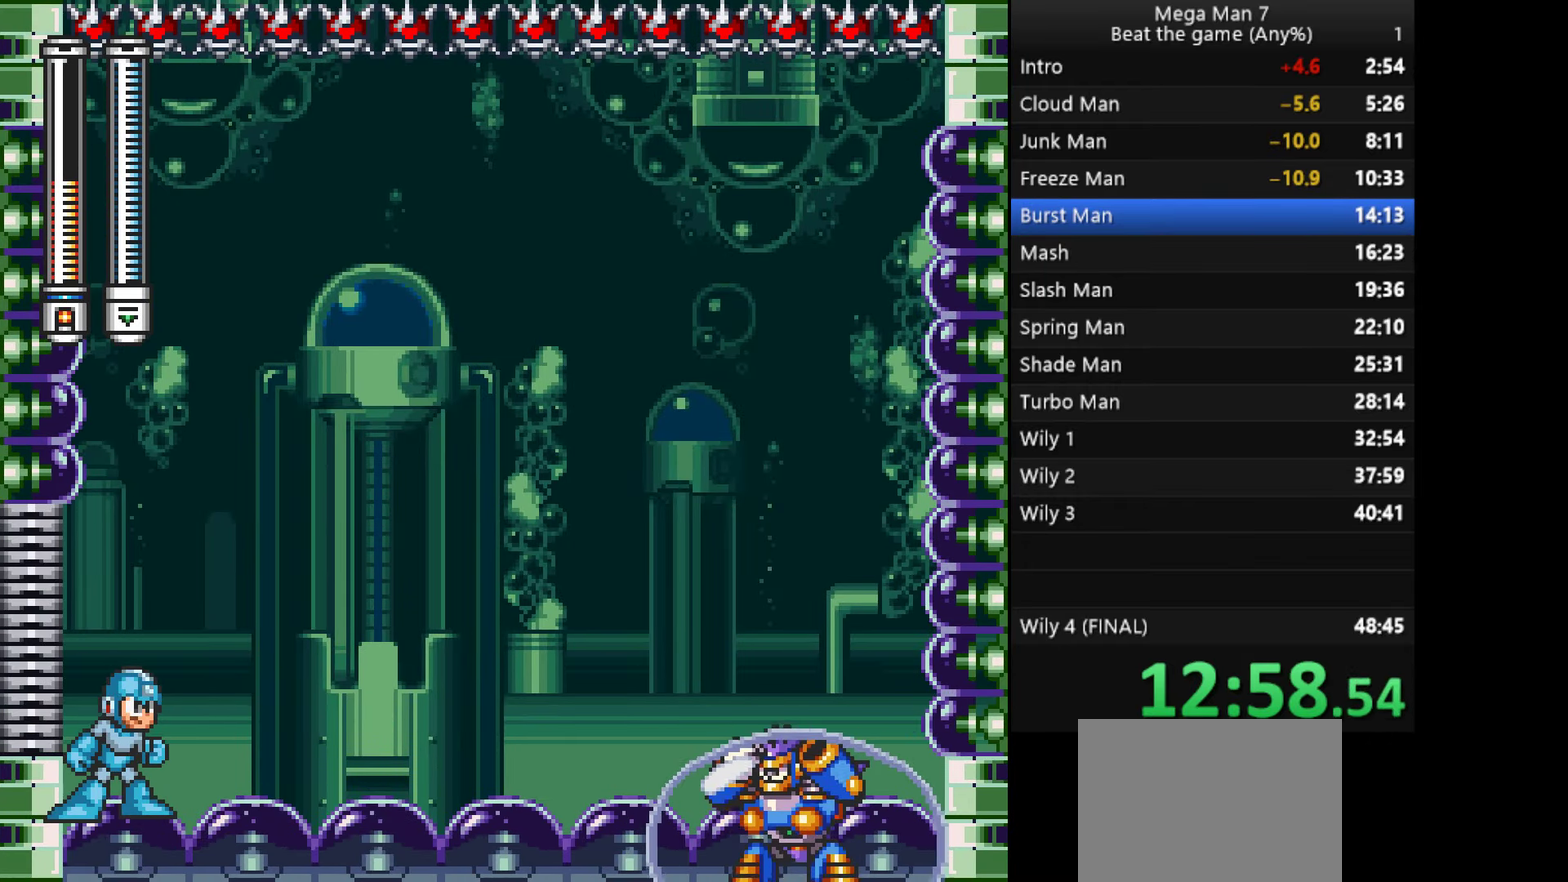
{"buttons": [], "left_stick": "right", "events": [[218, "left_stick", "right"]]}
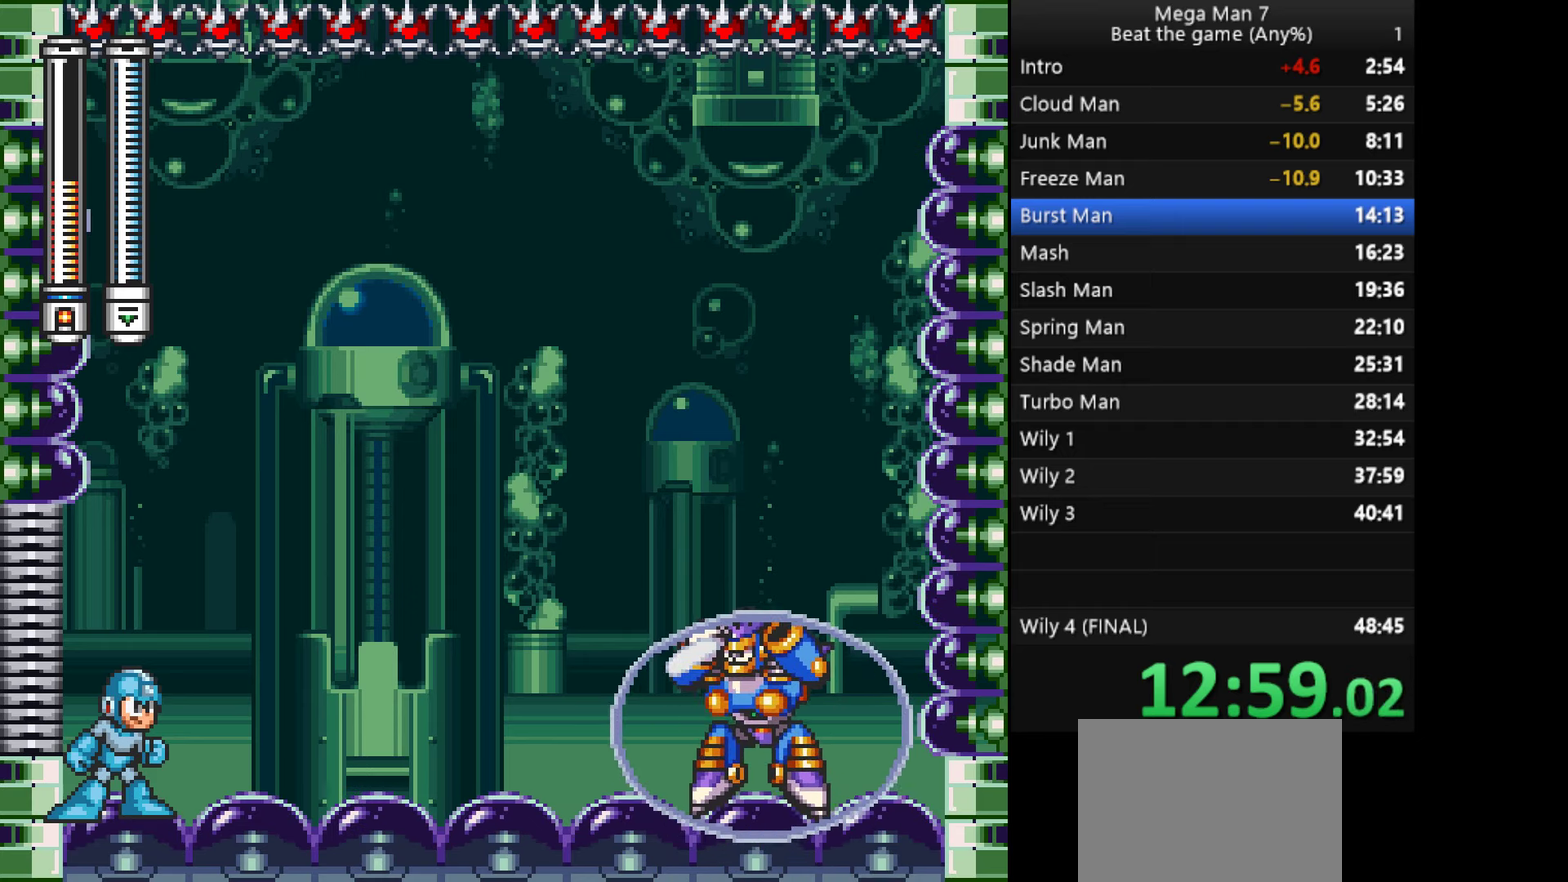
{"buttons": [], "left_stick": "right", "events": []}
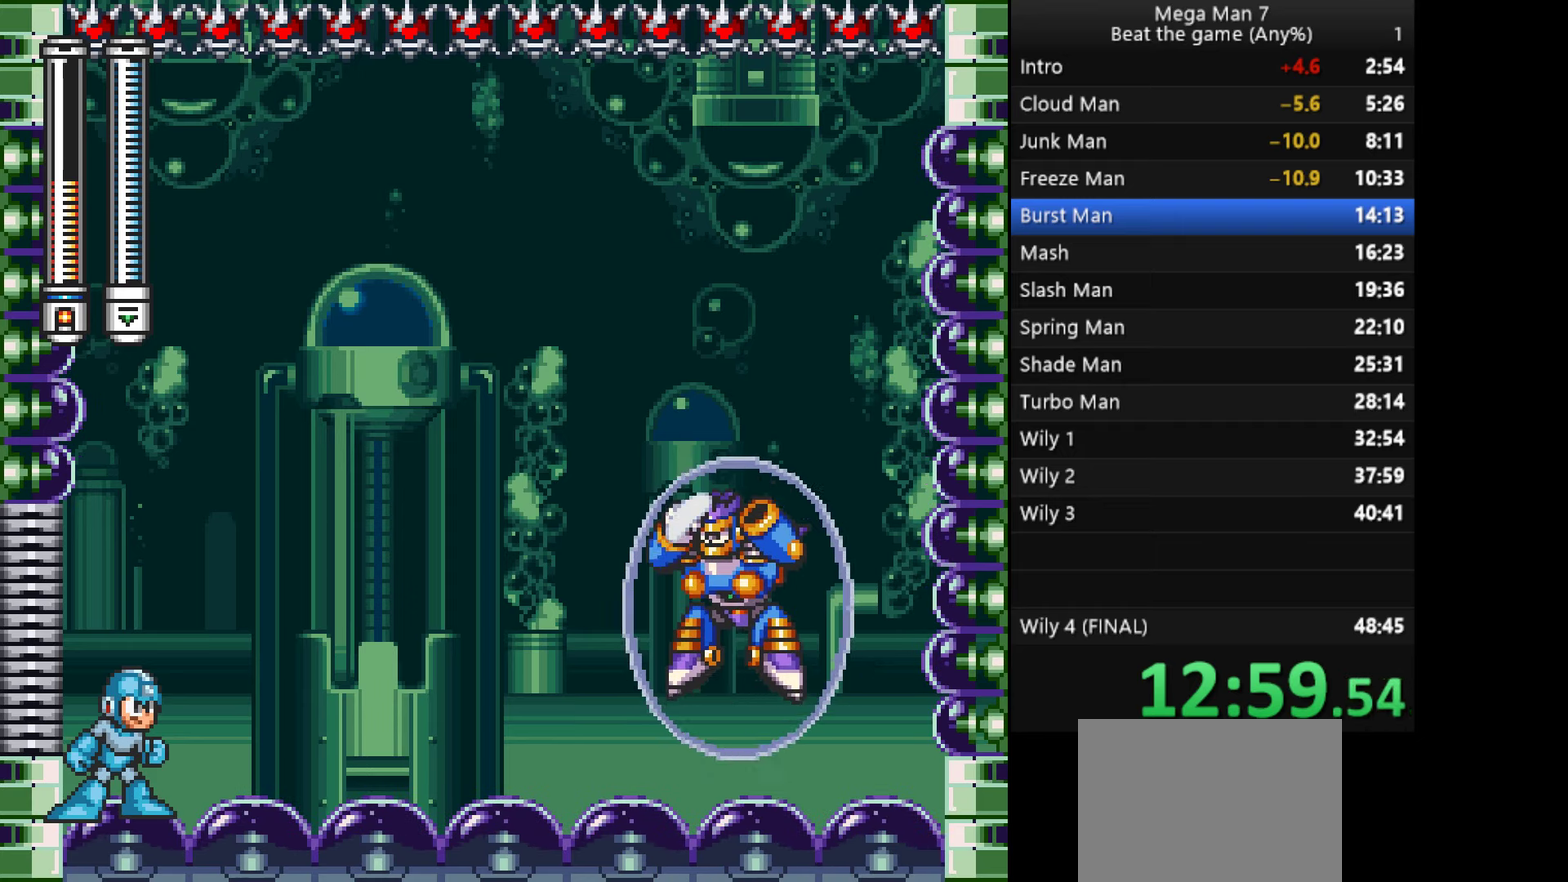
{"buttons": [], "left_stick": "right", "events": []}
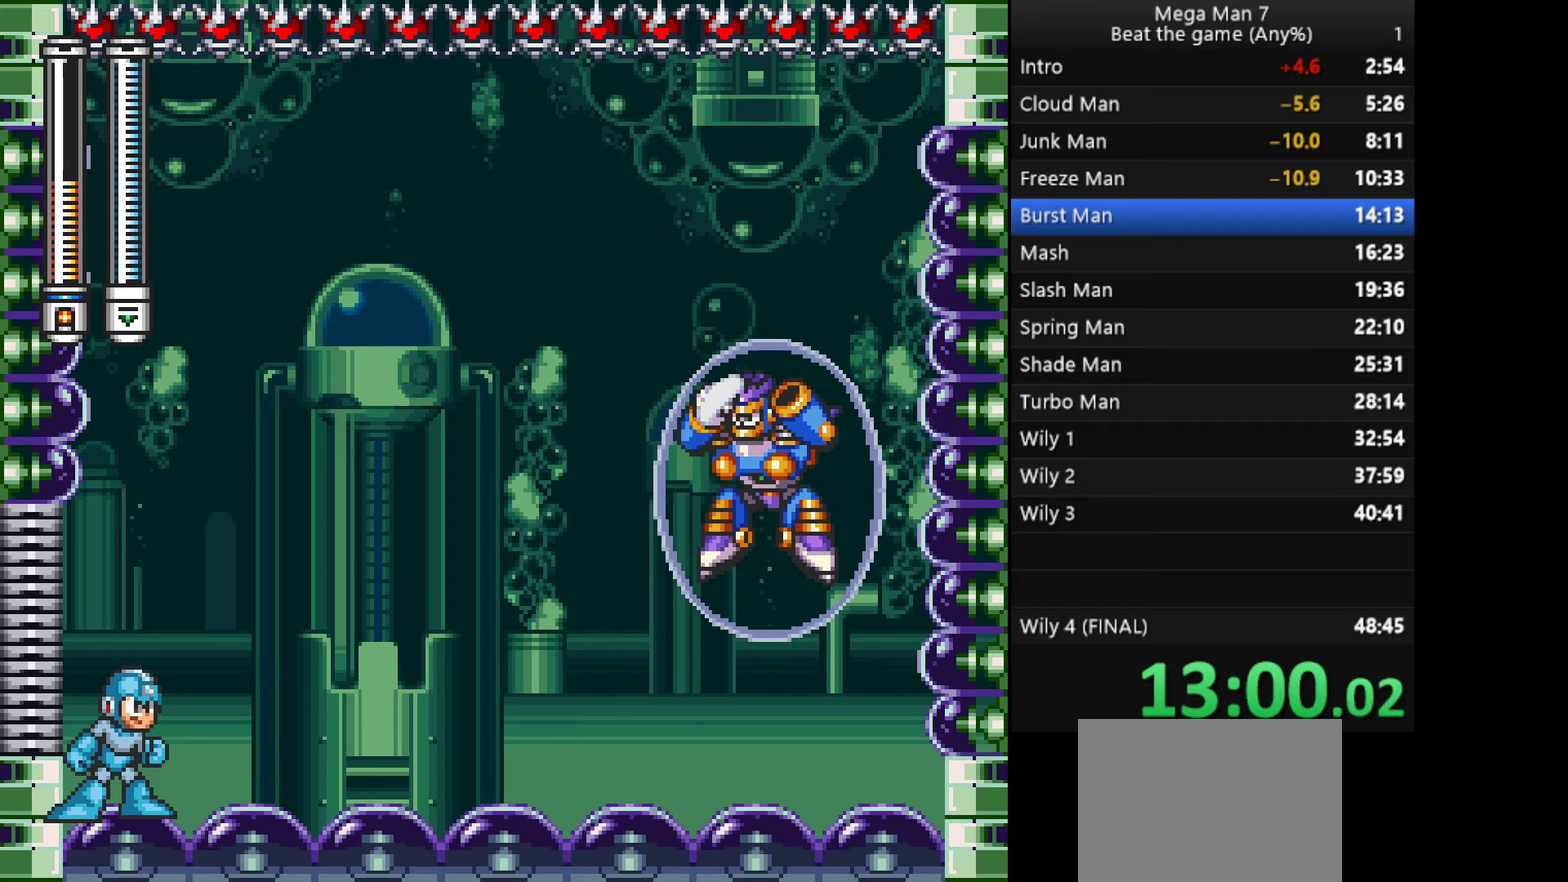
{"buttons": [], "left_stick": "right", "events": []}
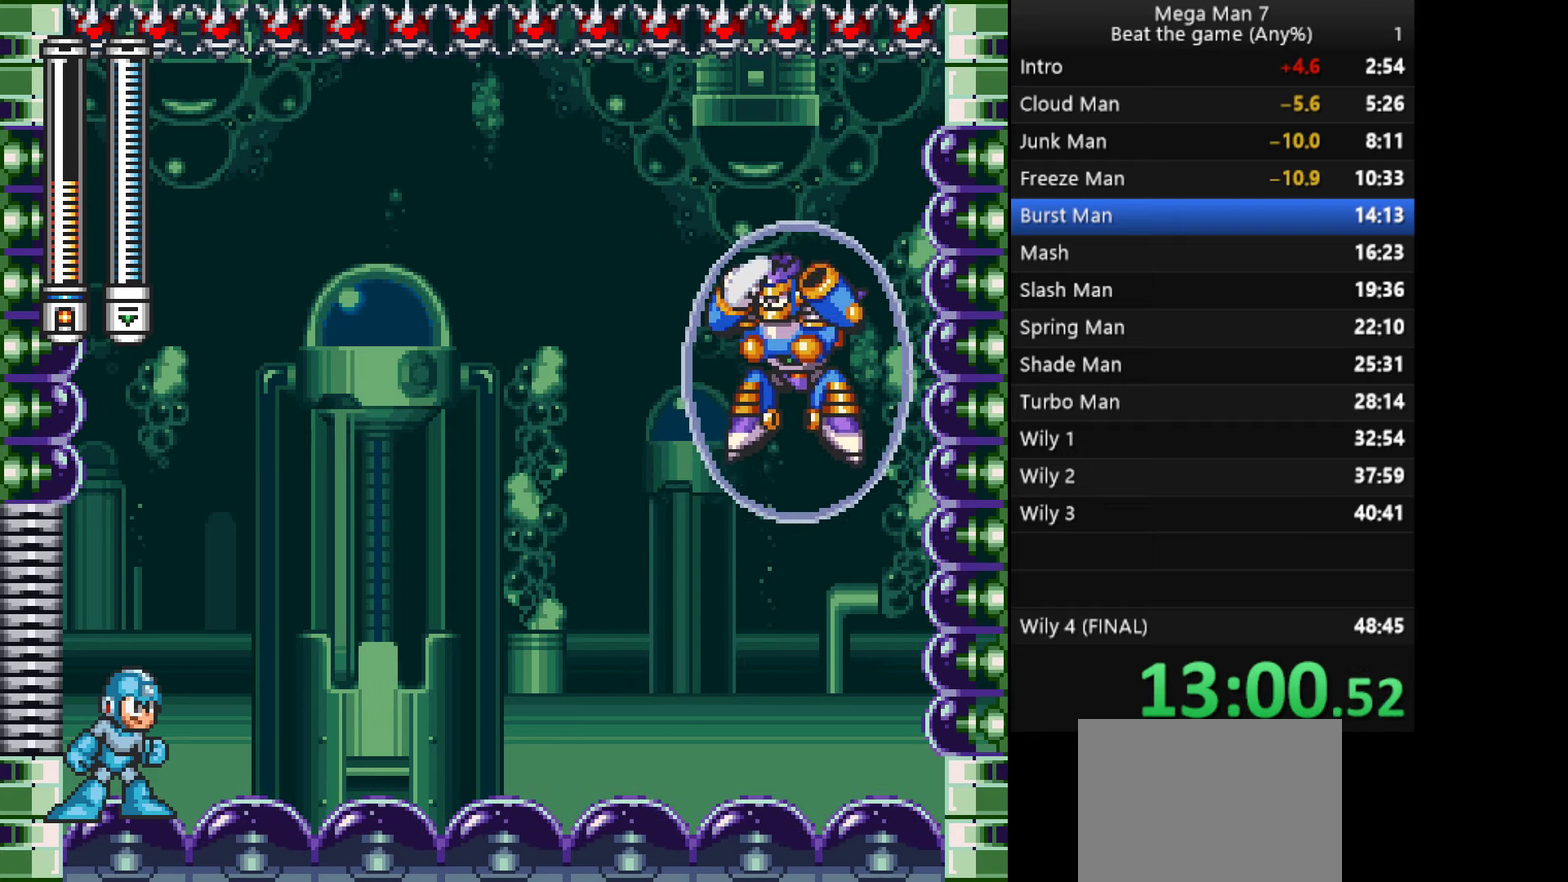
{"buttons": [], "left_stick": "right", "events": []}
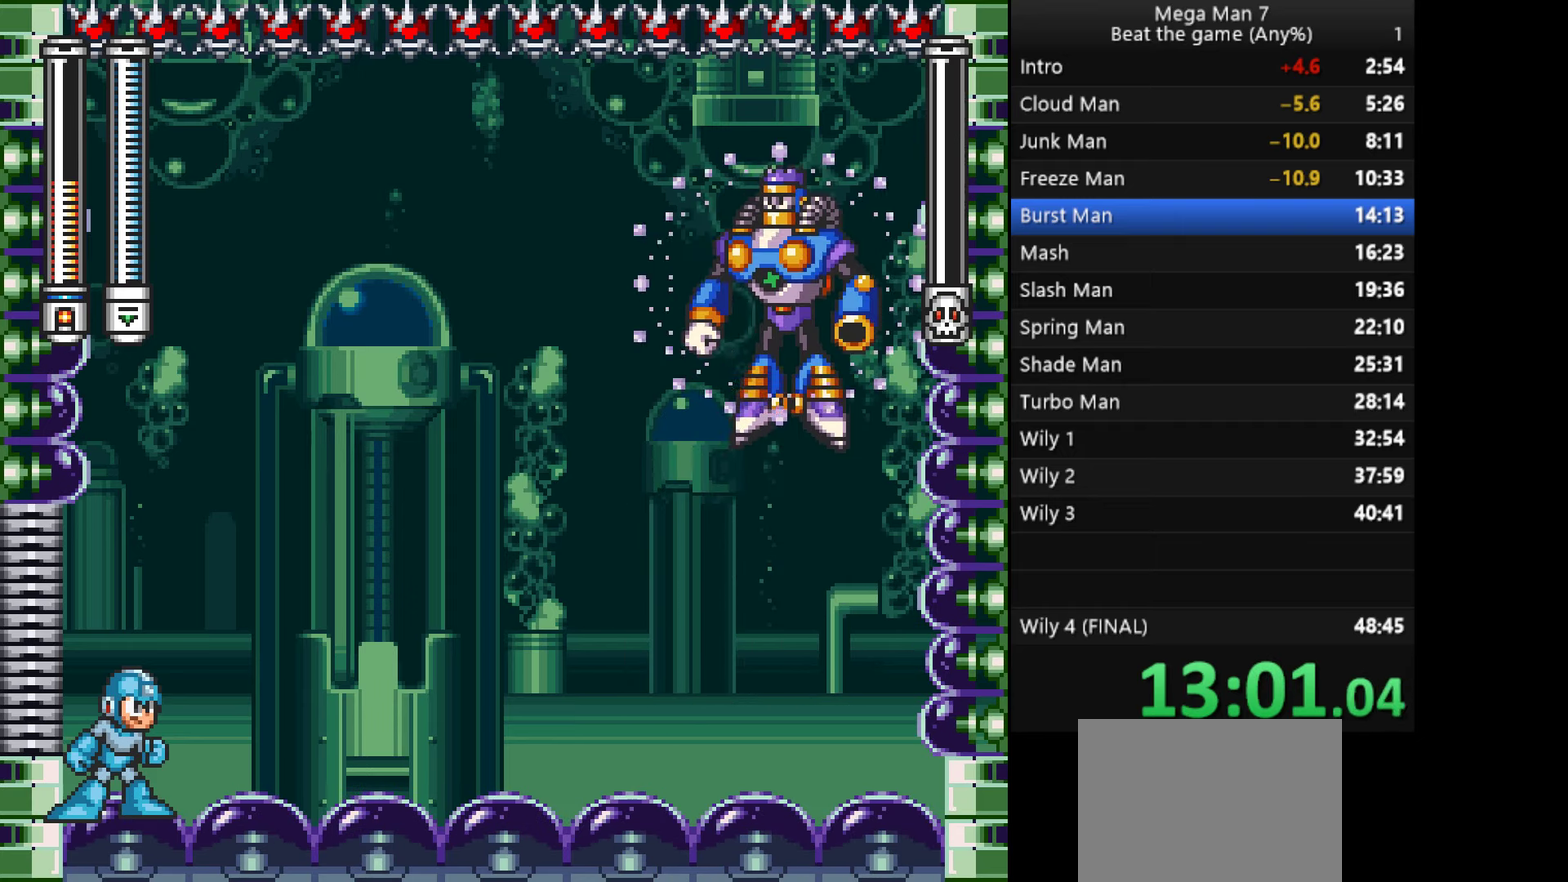
{"buttons": [], "left_stick": "right", "events": []}
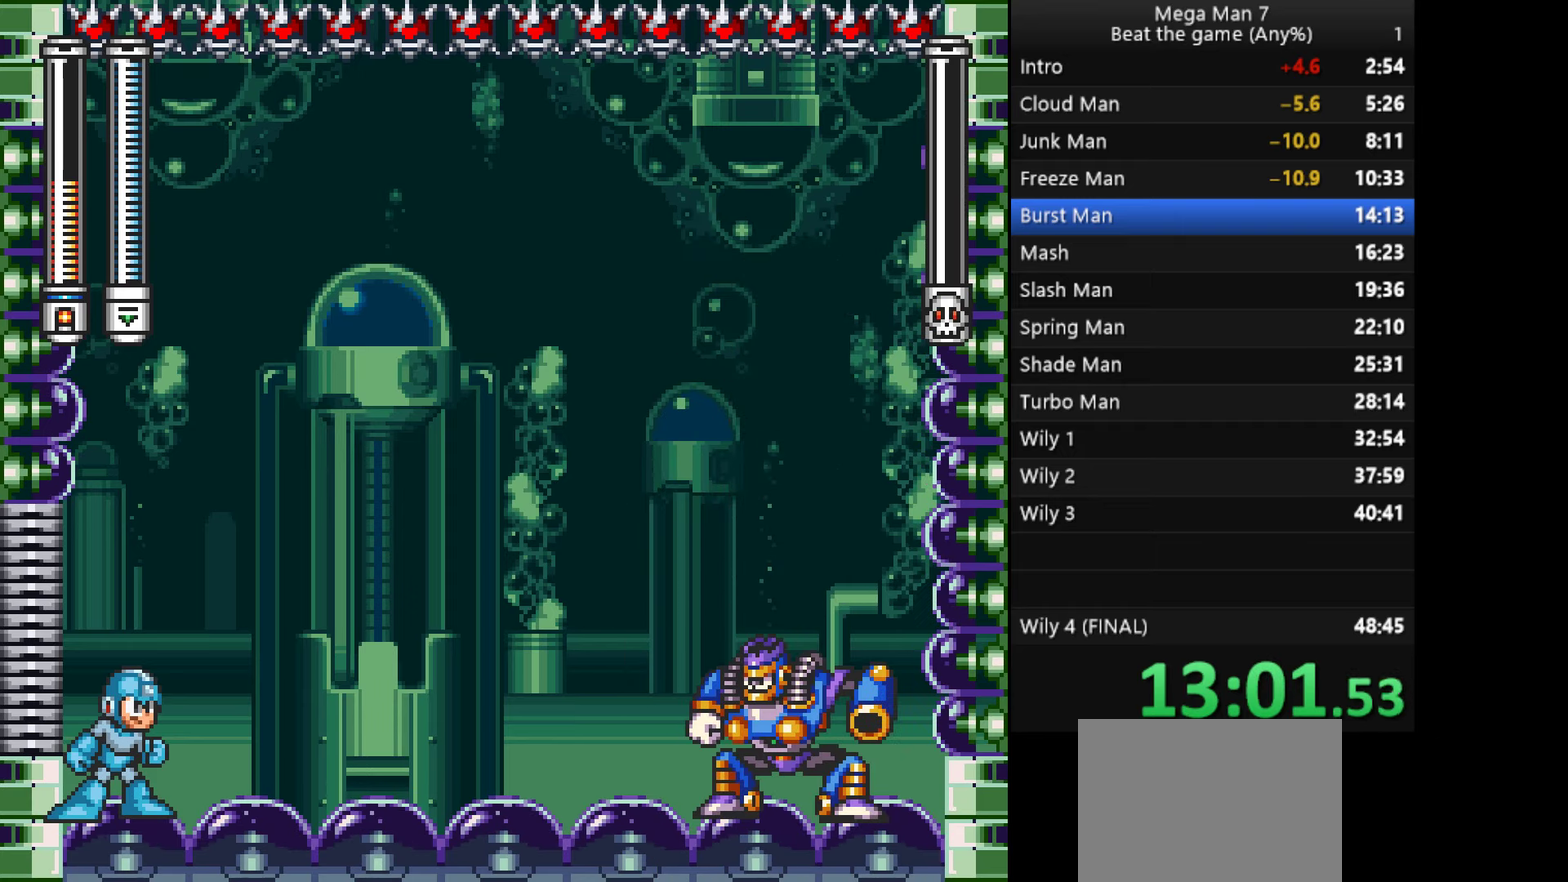
{"buttons": [], "left_stick": "right", "events": []}
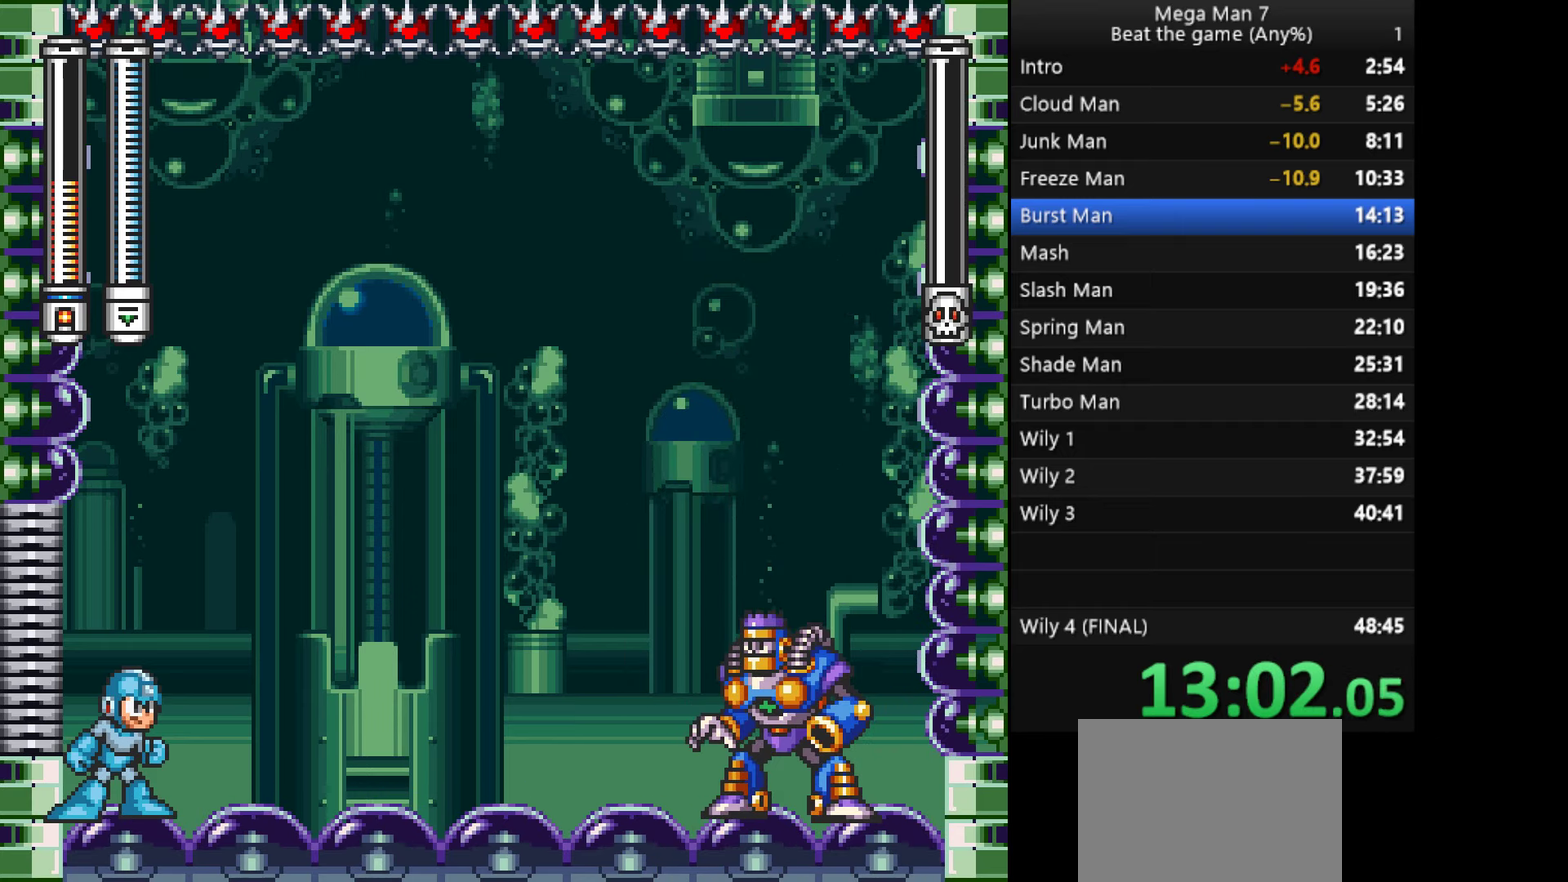
{"buttons": ["SQUARE"], "left_stick": "right", "events": [[384, "SQUARE", "down"], [434, "SQUARE", "up"], [501, "SQUARE", "down"]]}
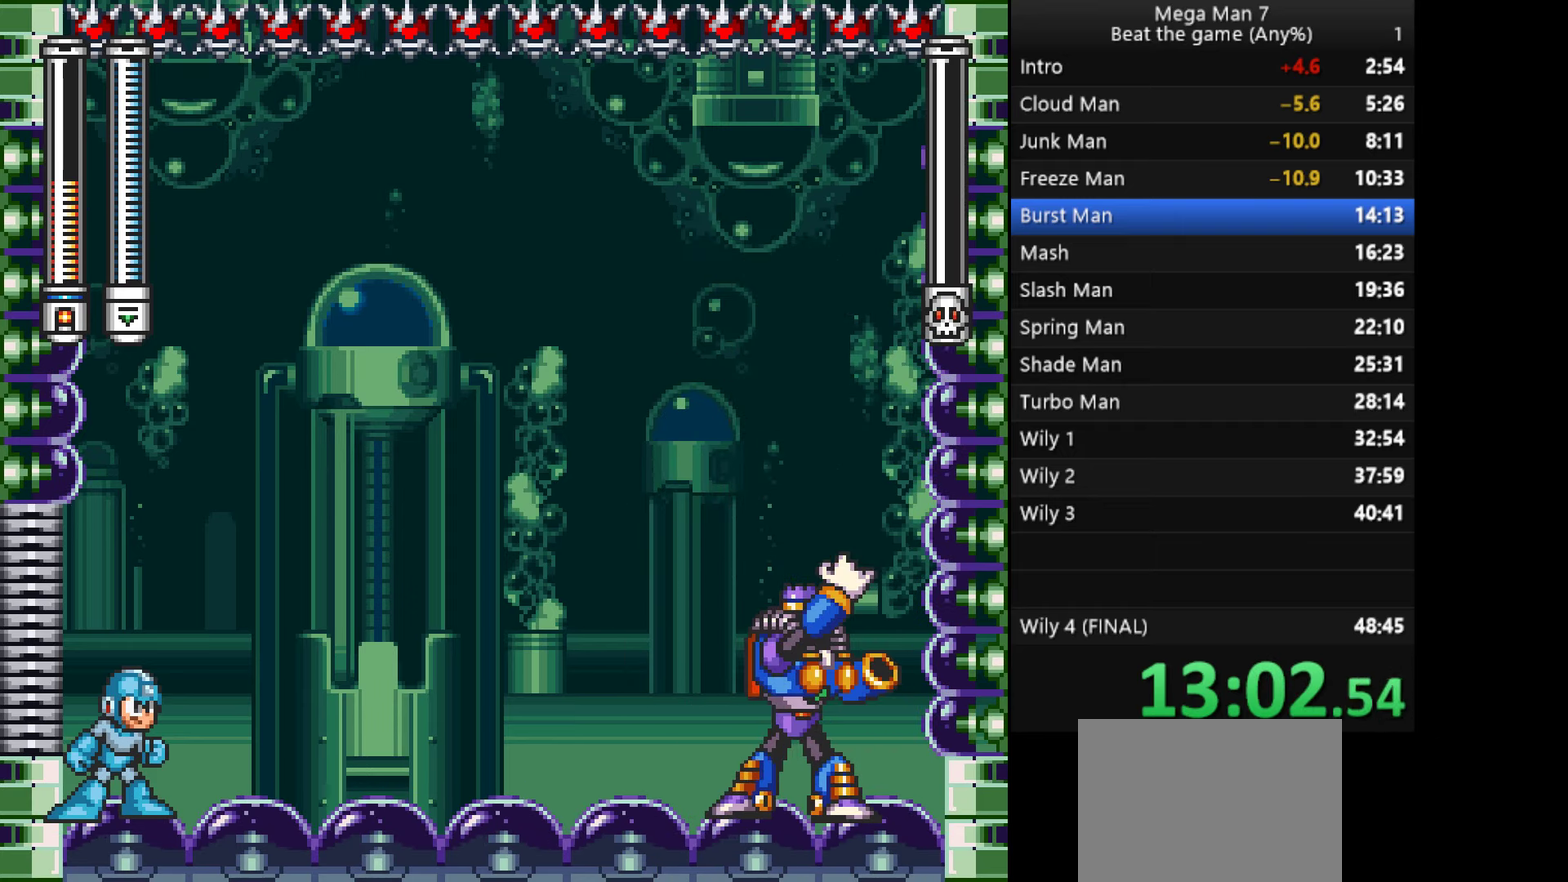
{"buttons": [], "left_stick": "right", "events": [[66, "SQUARE", "up"], [116, "SQUARE", "down"], [283, "SQUARE", "up"], [333, "SQUARE", "down"], [383, "SQUARE", "up"]]}
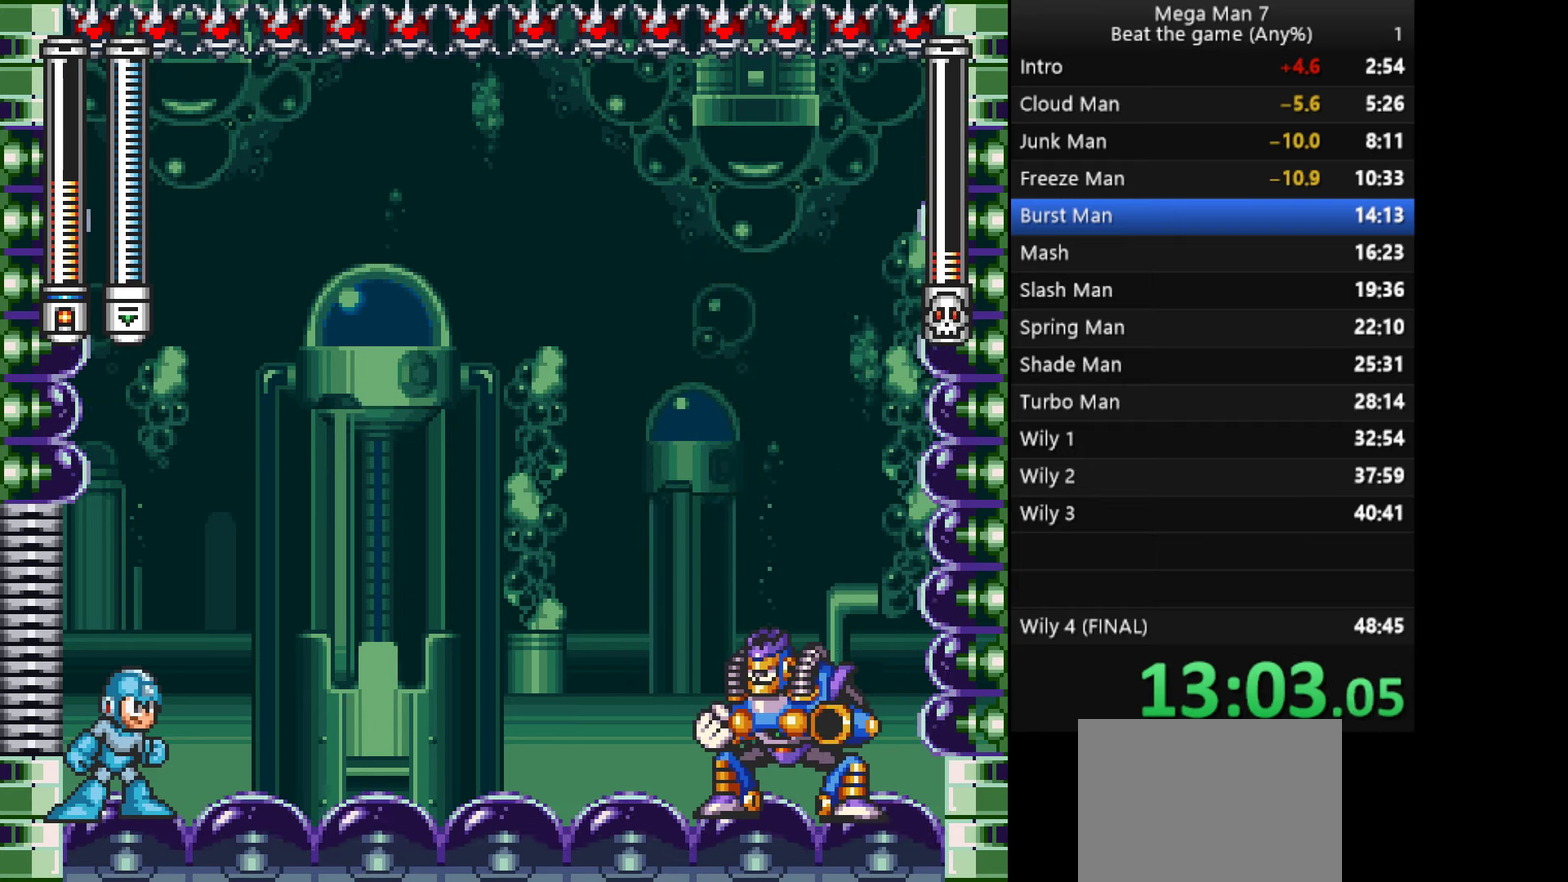
{"buttons": ["SQUARE"], "left_stick": "right", "events": [[34, "SQUARE", "down"], [84, "SQUARE", "up"], [167, "SQUARE", "down"], [217, "SQUARE", "up"], [267, "SQUARE", "down"], [334, "SQUARE", "up"], [384, "SQUARE", "down"], [434, "SQUARE", "up"], [501, "SQUARE", "down"]]}
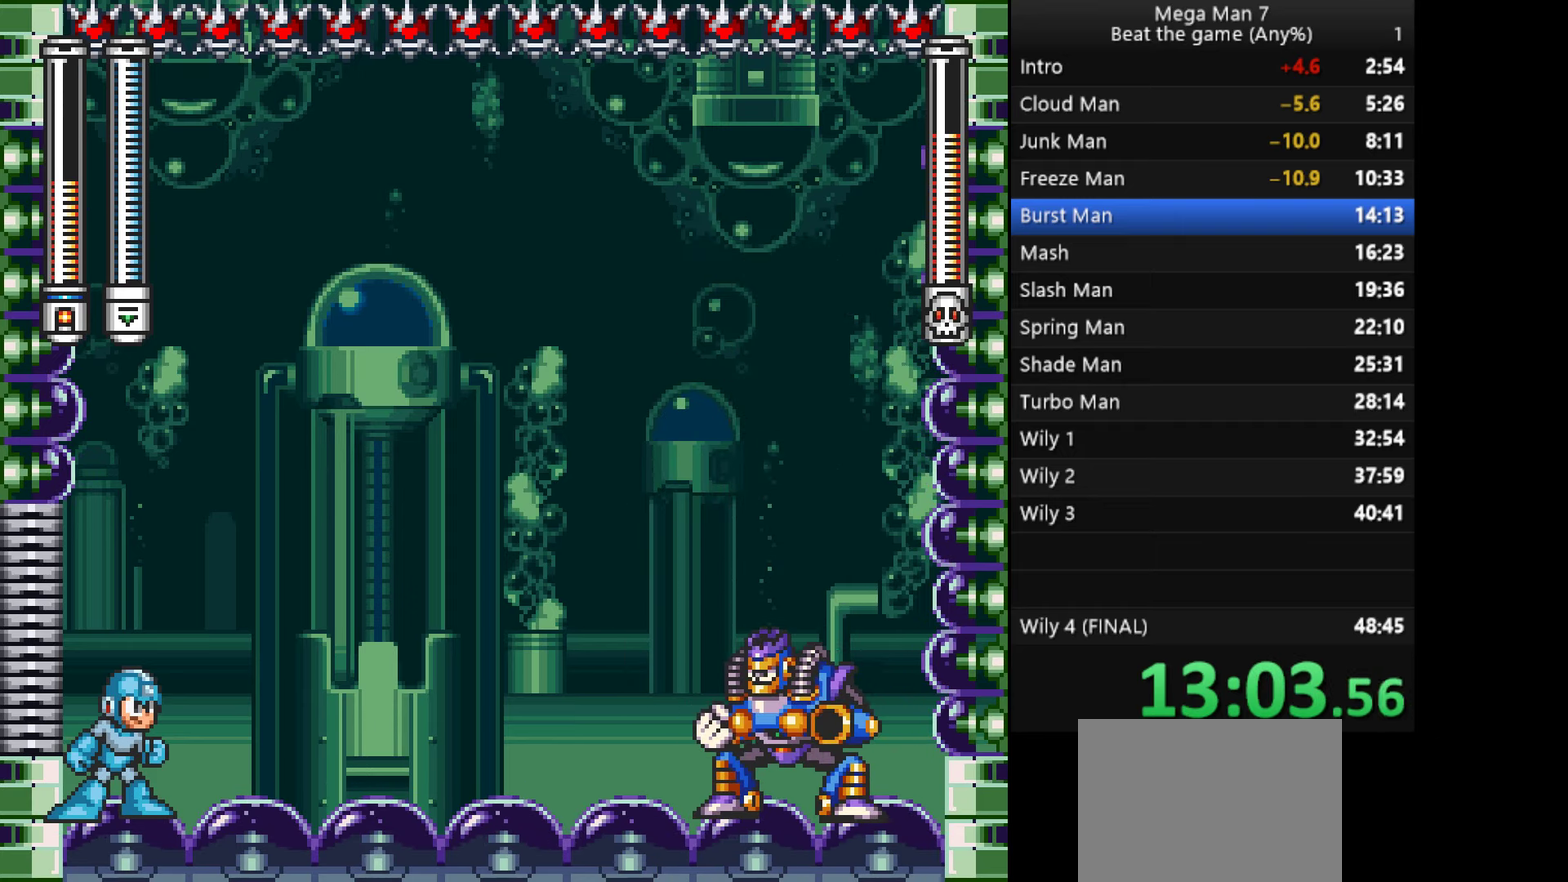
{"buttons": ["SQUARE"], "left_stick": "right", "events": [[50, "SQUARE", "up"], [117, "SQUARE", "down"], [183, "SQUARE", "up"], [250, "SQUARE", "down"], [300, "SQUARE", "up"], [367, "SQUARE", "down"], [417, "SQUARE", "up"], [467, "SQUARE", "down"]]}
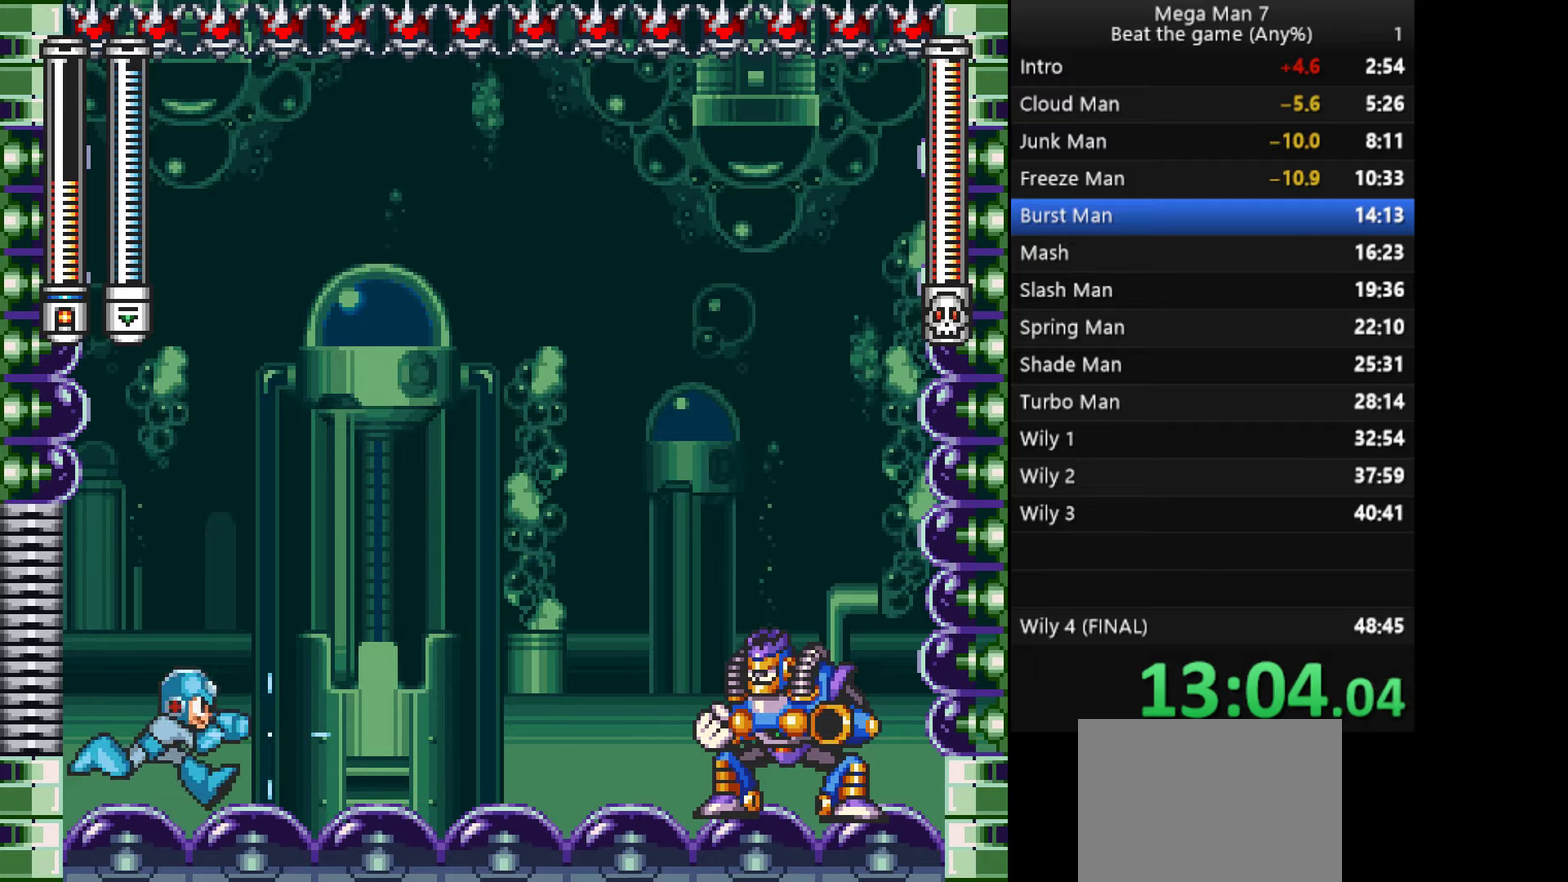
{"buttons": [], "left_stick": "right", "events": [[17, "SQUARE", "up"]]}
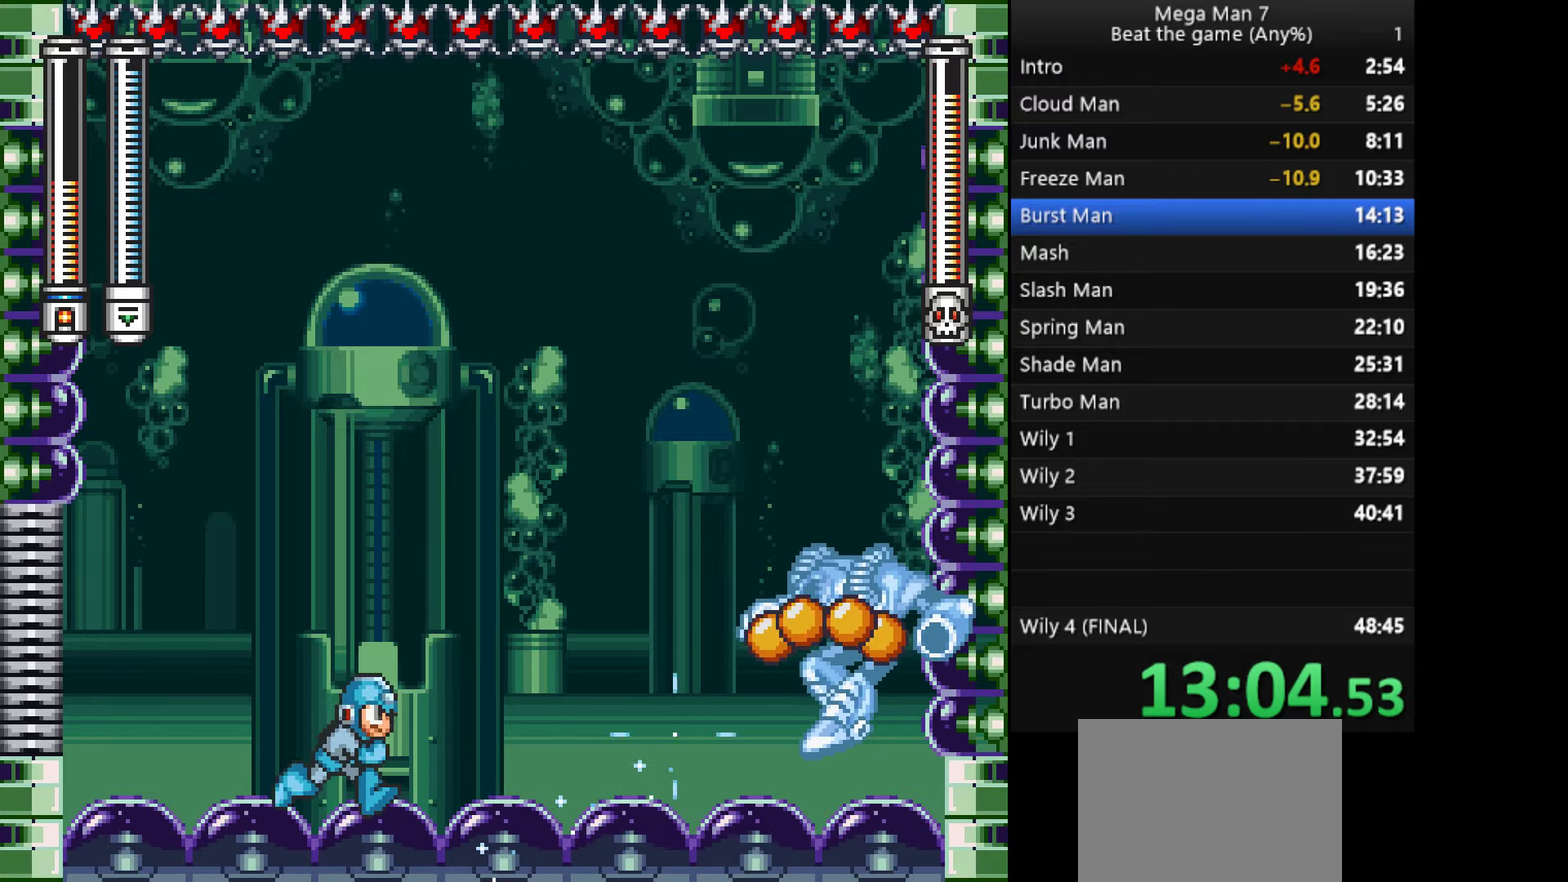
{"buttons": [], "left_stick": "center", "events": [[83, "left_stick", "center"]]}
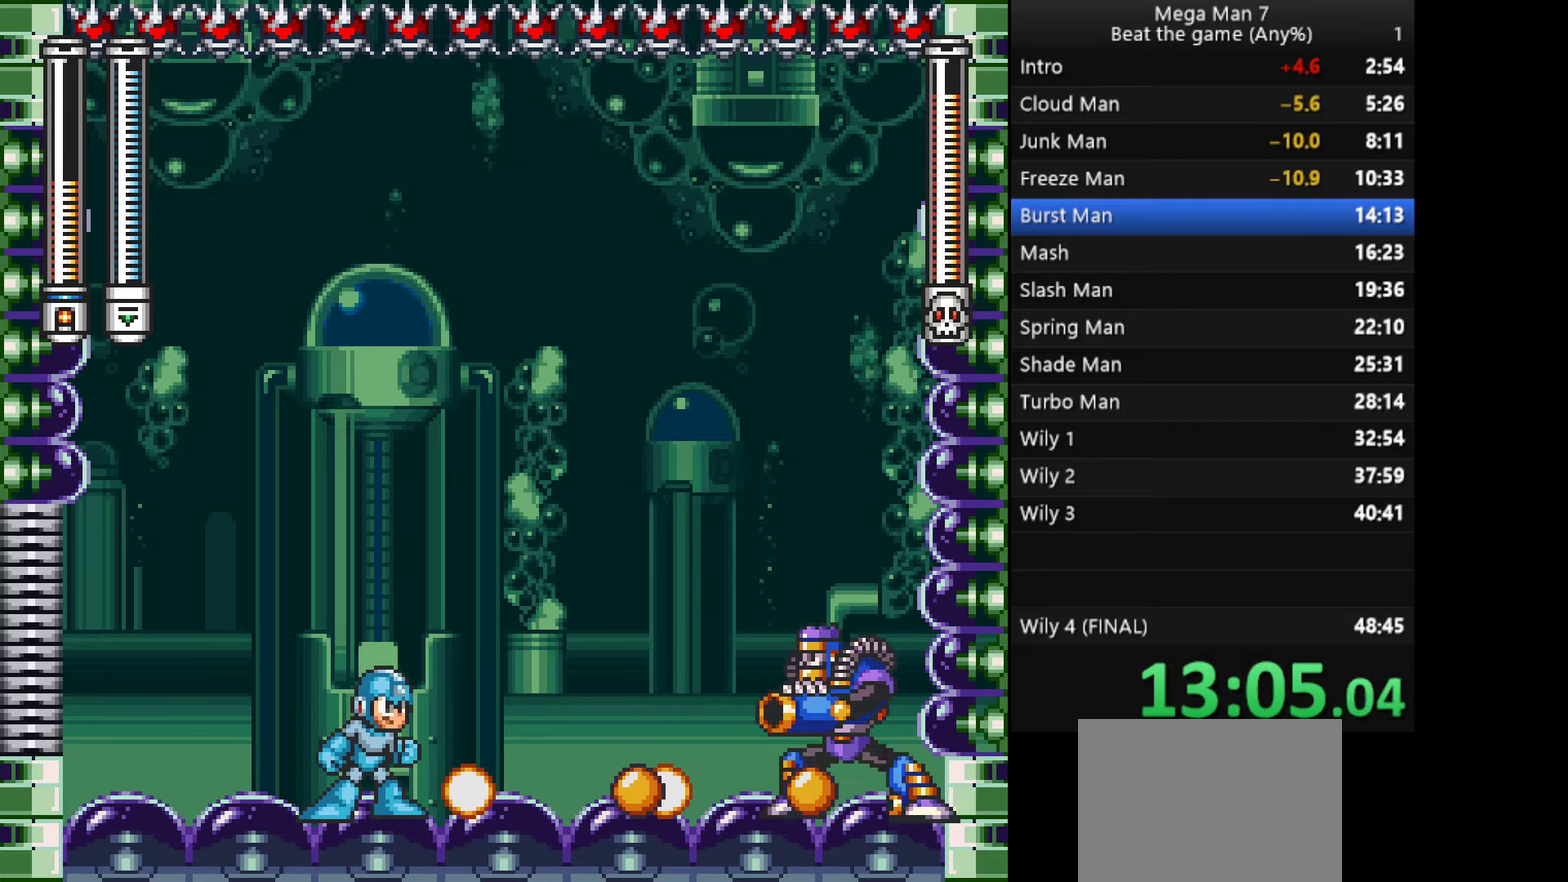
{"buttons": [], "left_stick": "center", "events": [[67, "left_stick", "right"], [184, "left_stick", "center"]]}
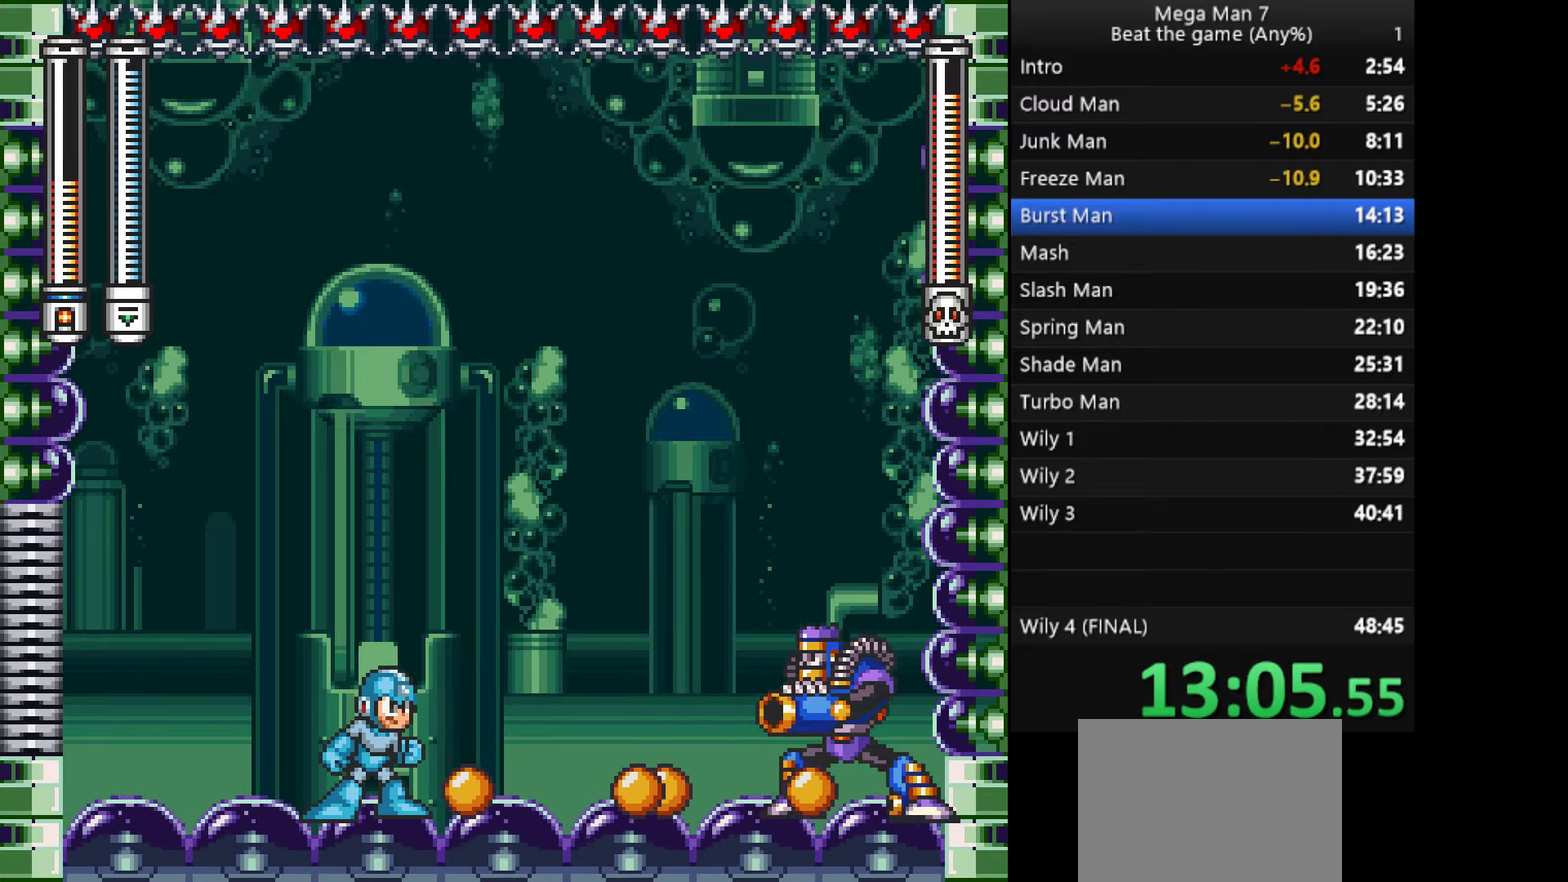
{"buttons": ["CROSS"], "left_stick": "right", "events": [[284, "left_stick", "right"], [300, "CROSS", "down"]]}
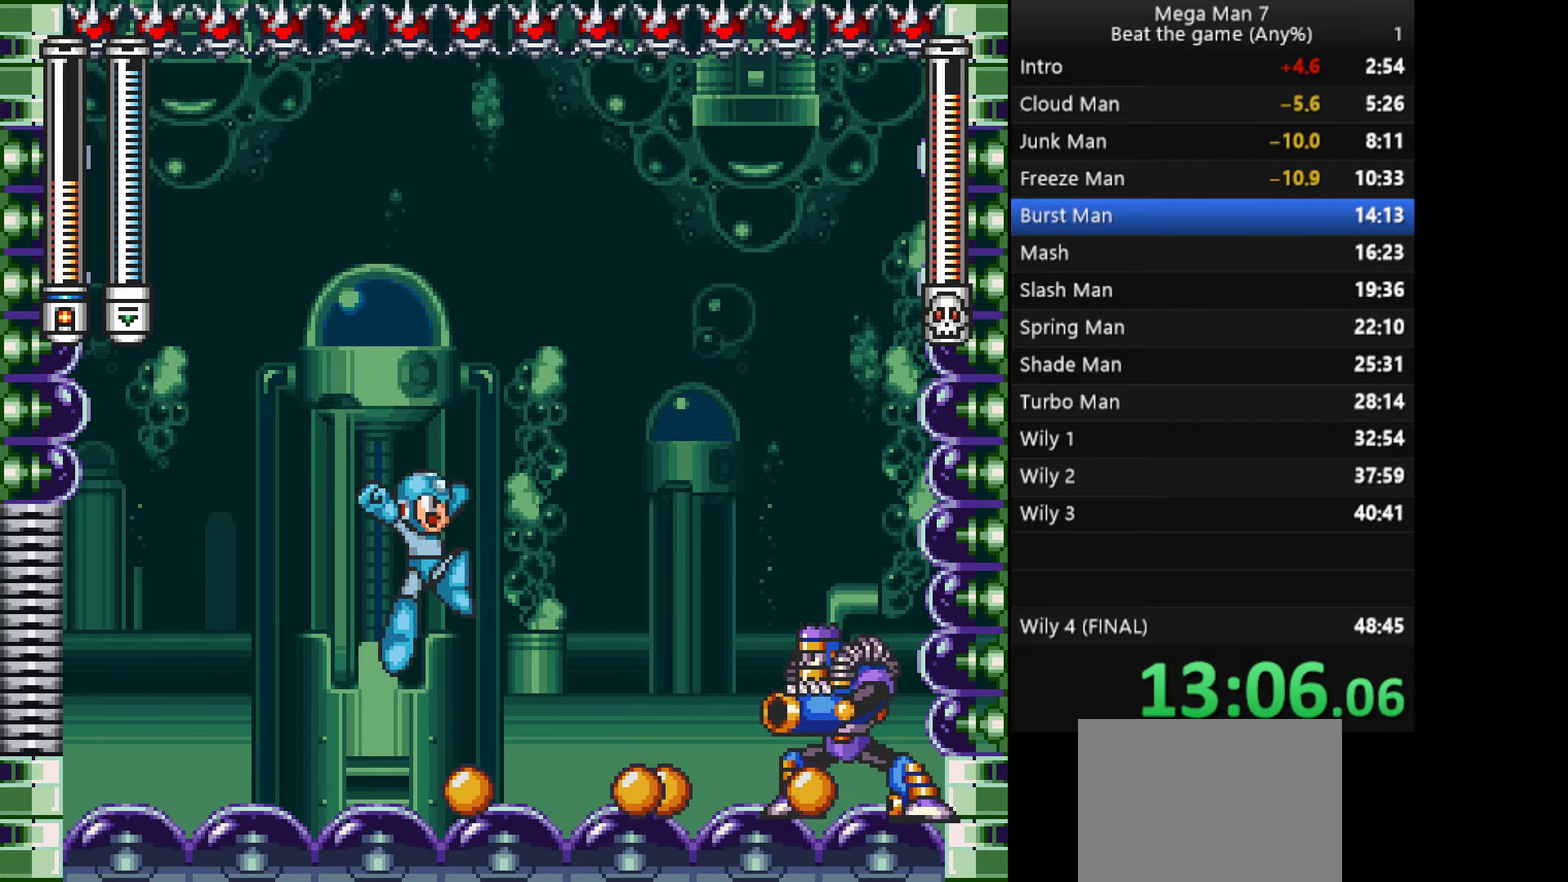
{"buttons": [], "left_stick": "left", "events": [[117, "left_stick", "down"], [151, "SQUARE", "down"], [184, "left_stick", "right"], [267, "left_stick", "up-right"], [351, "SQUARE", "up"], [434, "CROSS", "up"], [451, "left_stick", "left"]]}
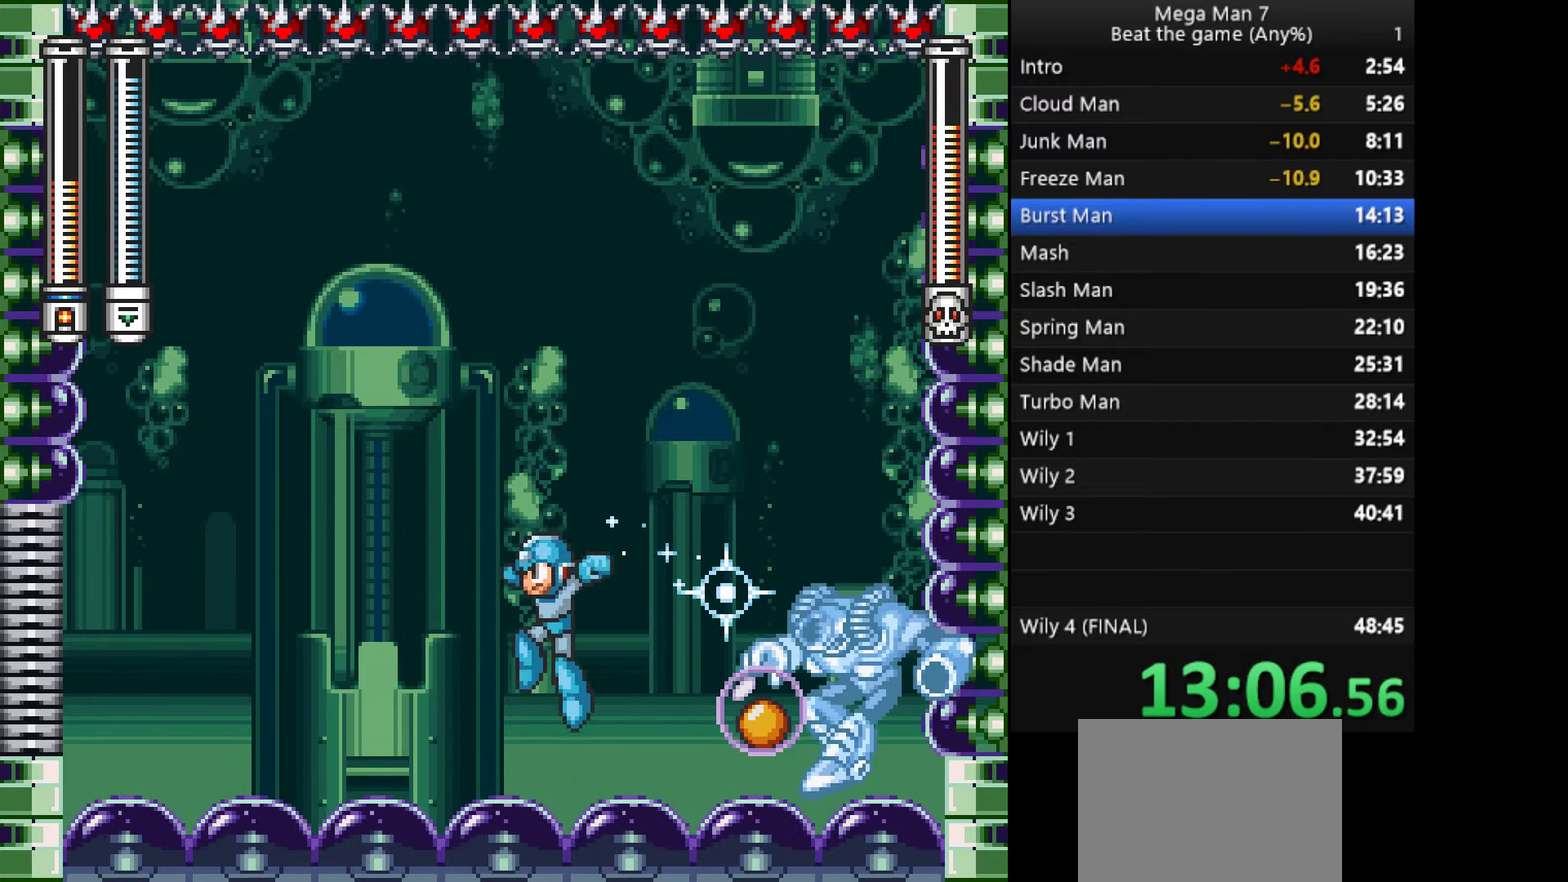
{"buttons": [], "left_stick": "left", "events": []}
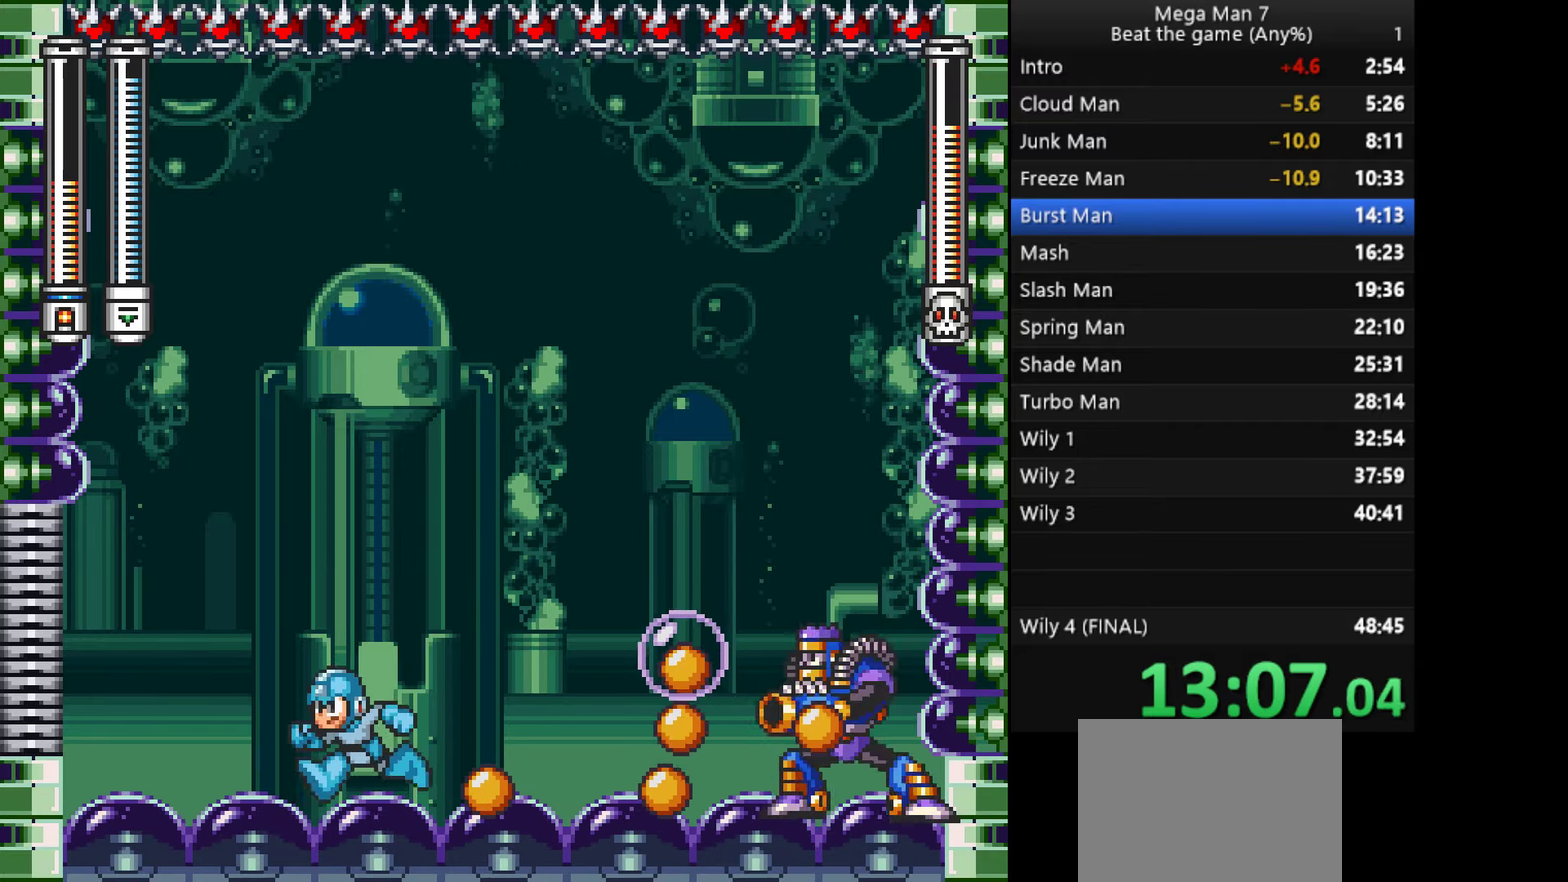
{"buttons": [], "left_stick": "center", "events": [[84, "left_stick", "center"]]}
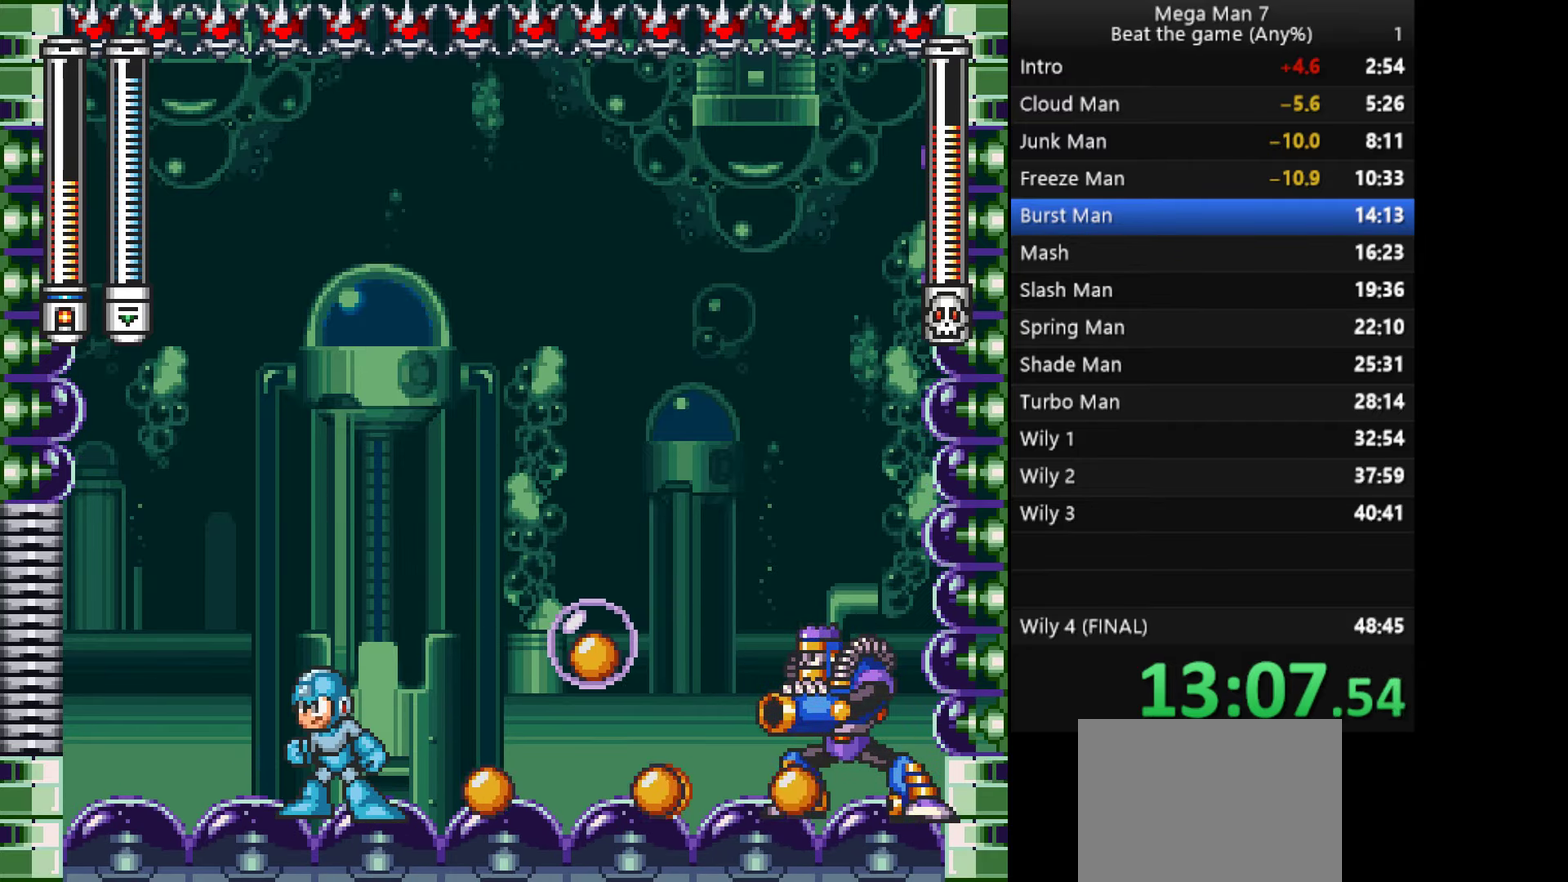
{"buttons": ["CROSS"], "left_stick": "right", "events": [[484, "left_stick", "right"], [500, "CROSS", "down"]]}
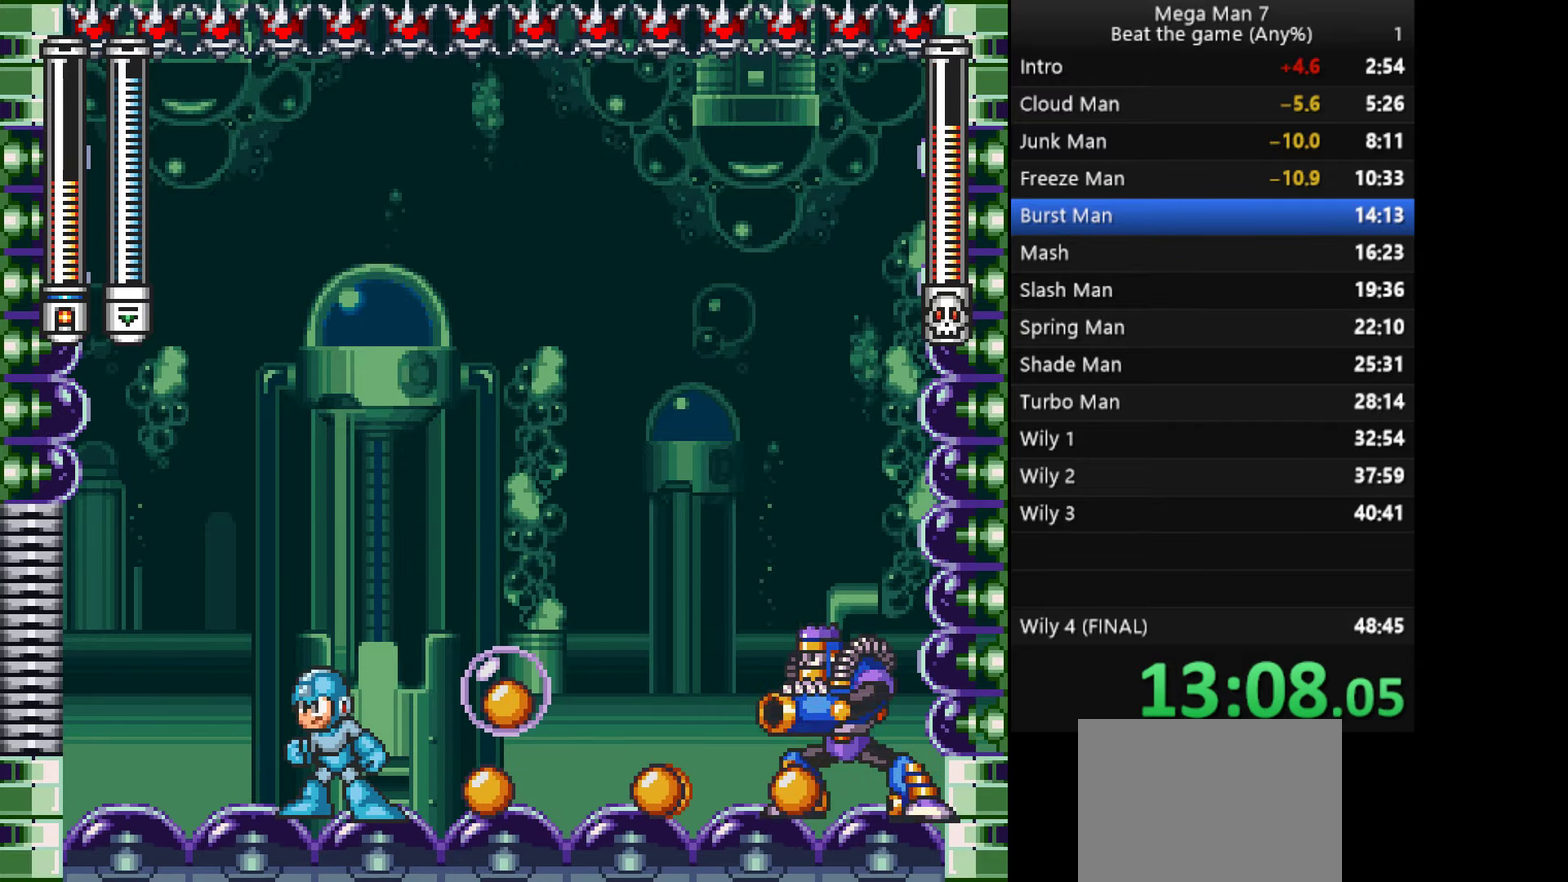
{"buttons": ["CROSS"], "left_stick": "up-right", "events": [[317, "left_stick", "down"], [367, "SQUARE", "down"], [384, "left_stick", "down-right"], [468, "left_stick", "up-right"], [501, "SQUARE", "up"]]}
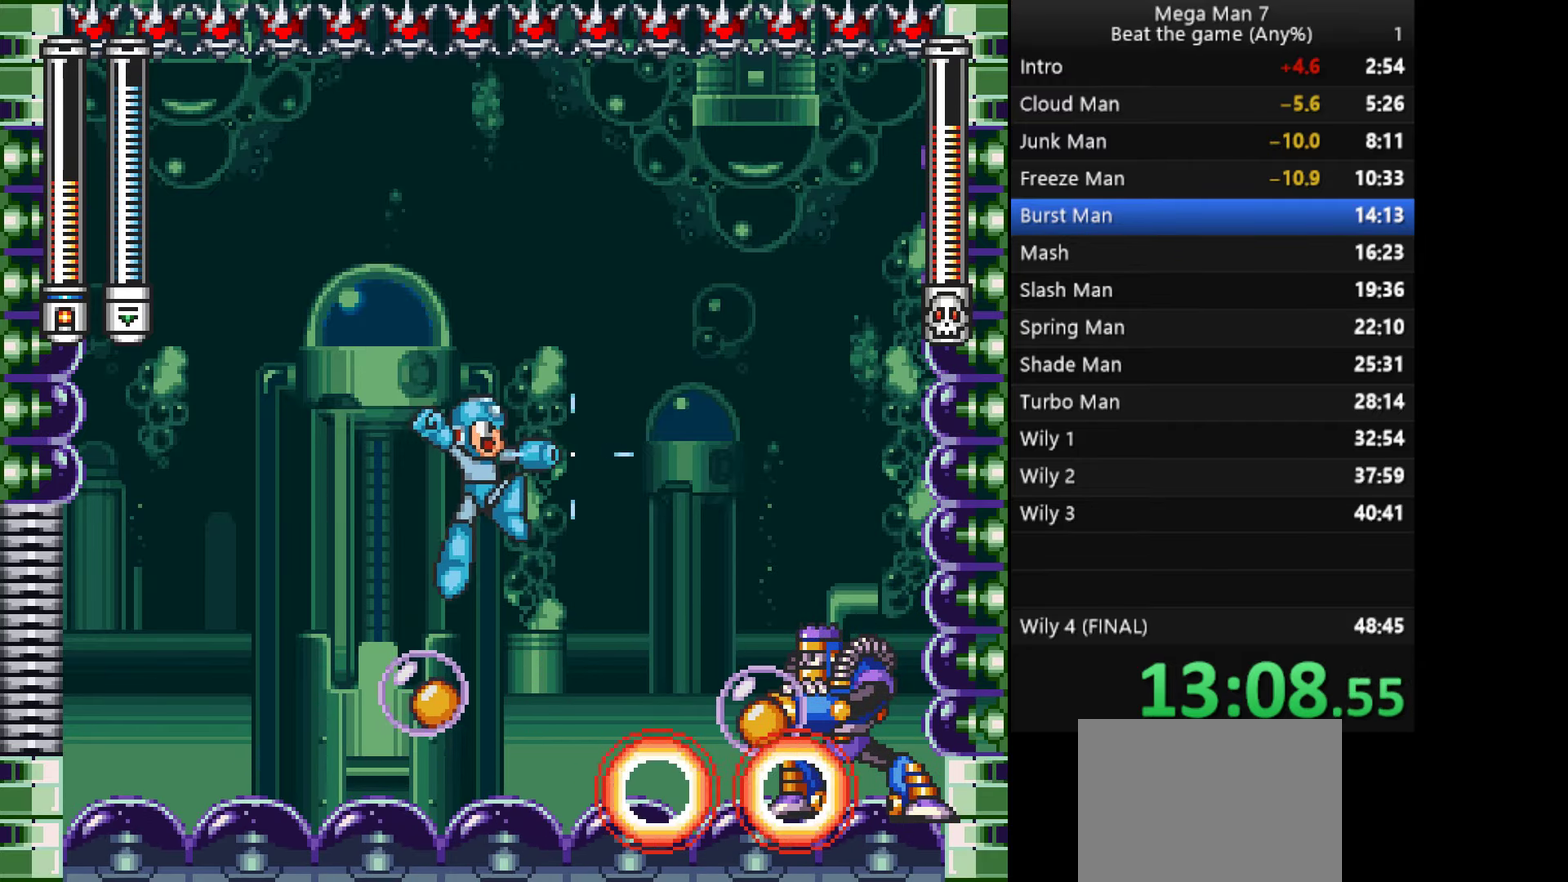
{"buttons": [], "left_stick": "left", "events": [[100, "CROSS", "up"], [166, "left_stick", "center"], [216, "left_stick", "left"]]}
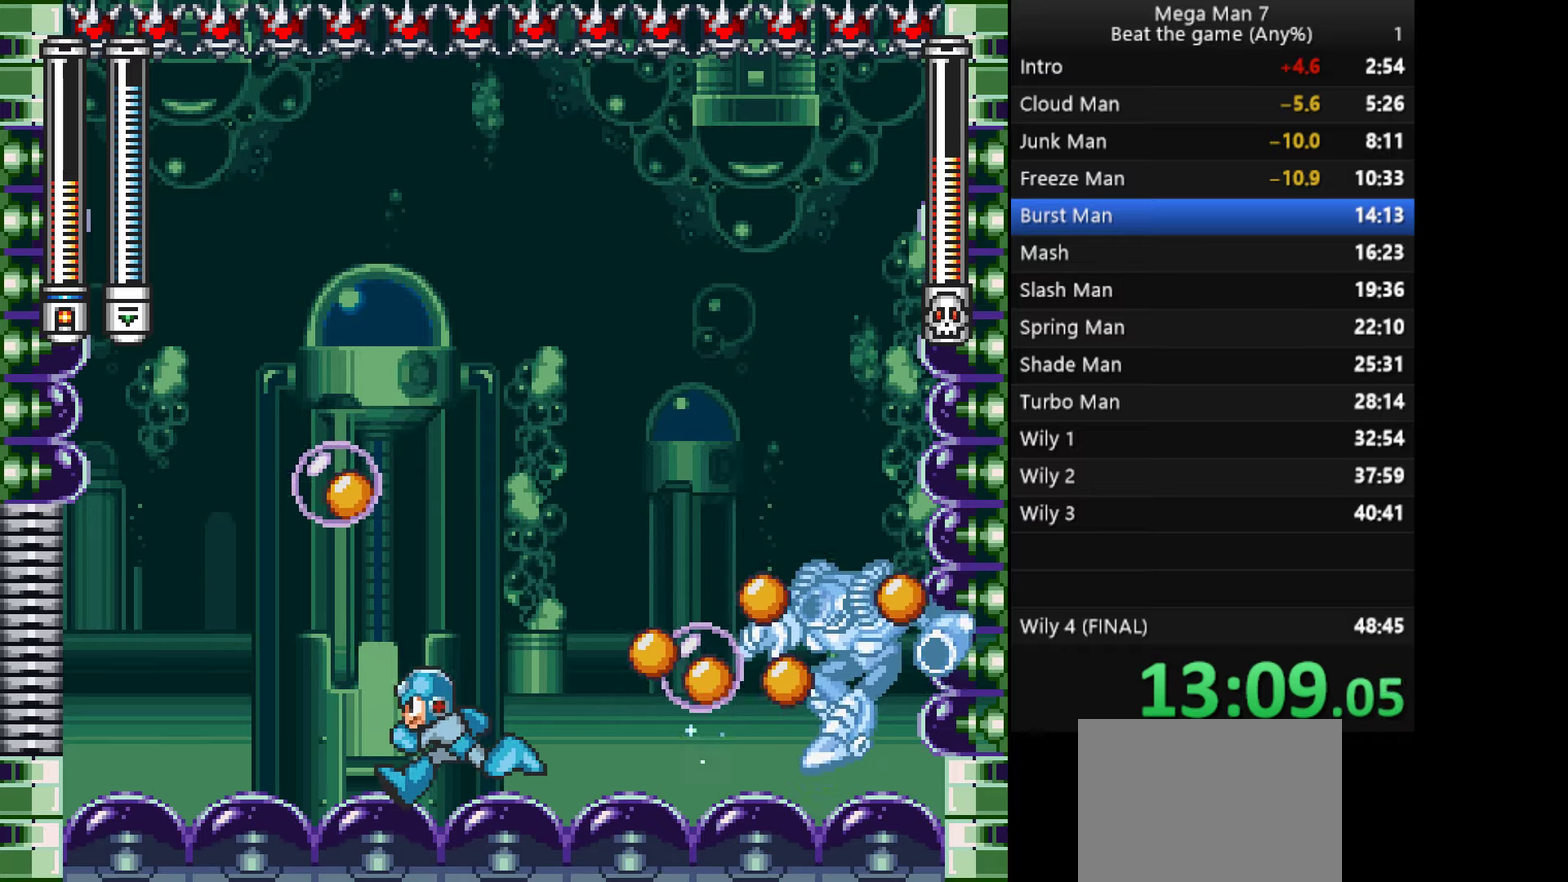
{"buttons": [], "left_stick": "center", "events": [[233, "left_stick", "center"]]}
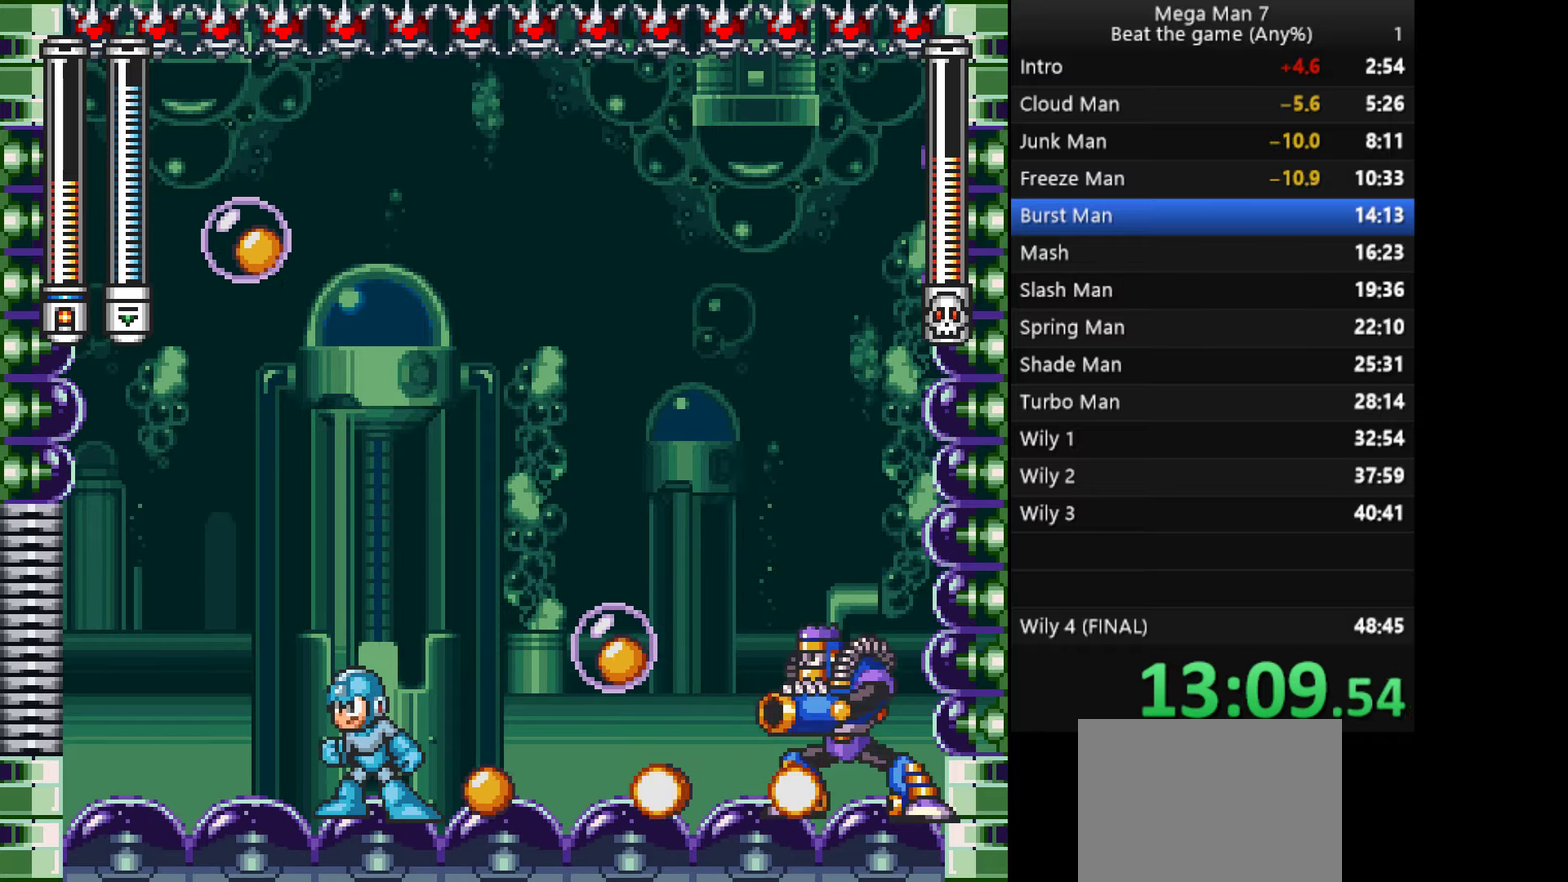
{"buttons": [], "left_stick": "center", "events": [[250, "left_stick", "left"], [401, "left_stick", "center"]]}